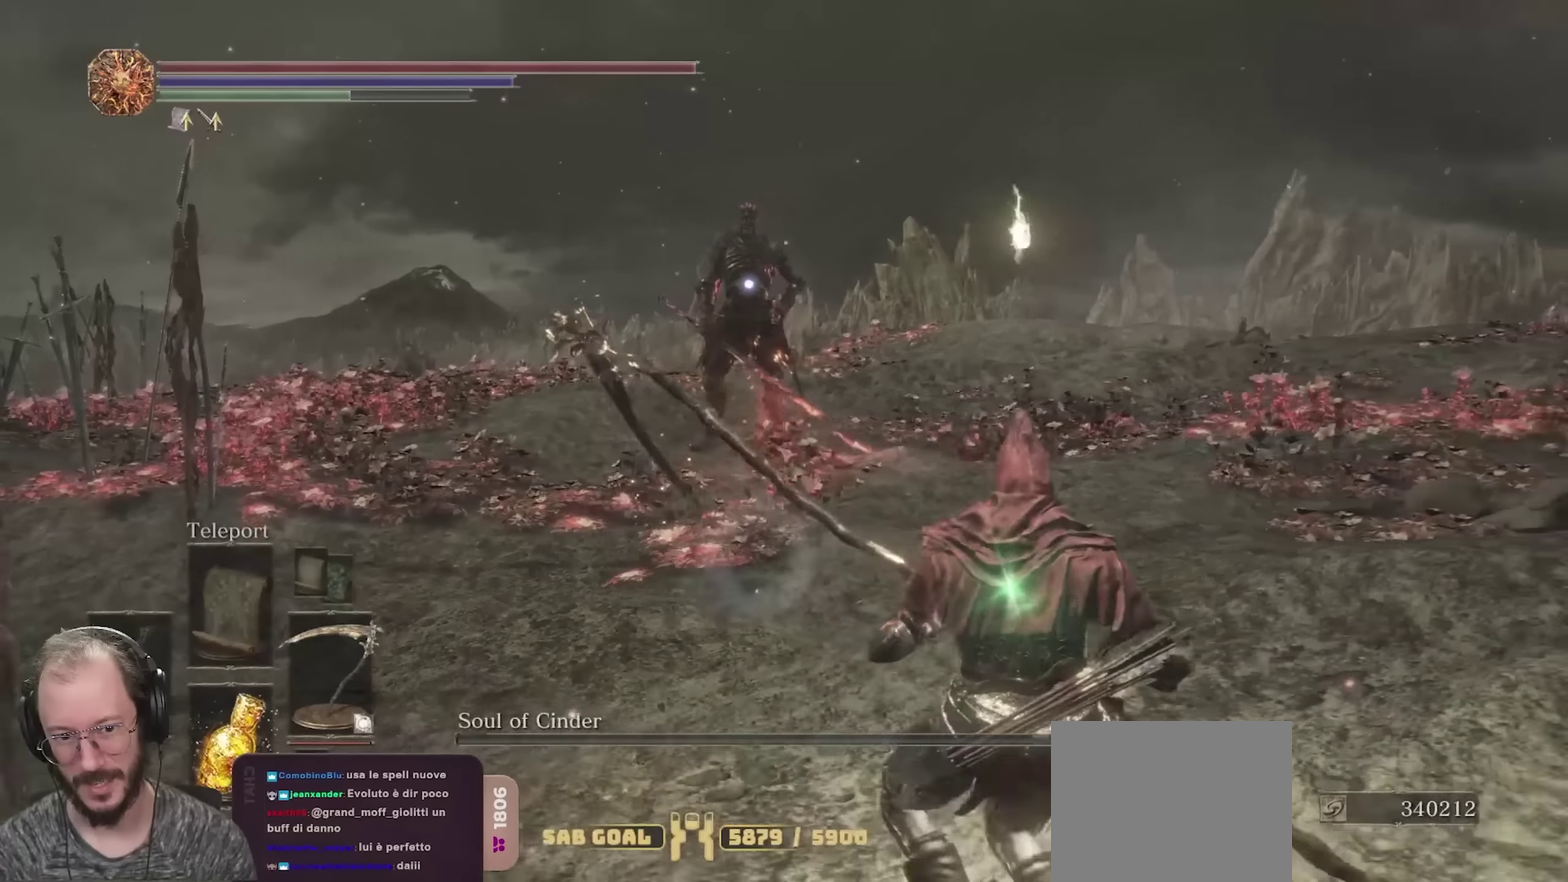
Gameplay with a controller (Xbox layout); each line is a JSON object with the inputs held at the frame after it (dt_ms = milliseconds from this image to that frame). "events" lists button and stick changes between this image and that frame as [ms after this image, input, new state], when the widget could be followed in between.
{"dt_ms": 250, "buttons": [], "left_stick": "down-right", "right_stick": "center", "events": []}
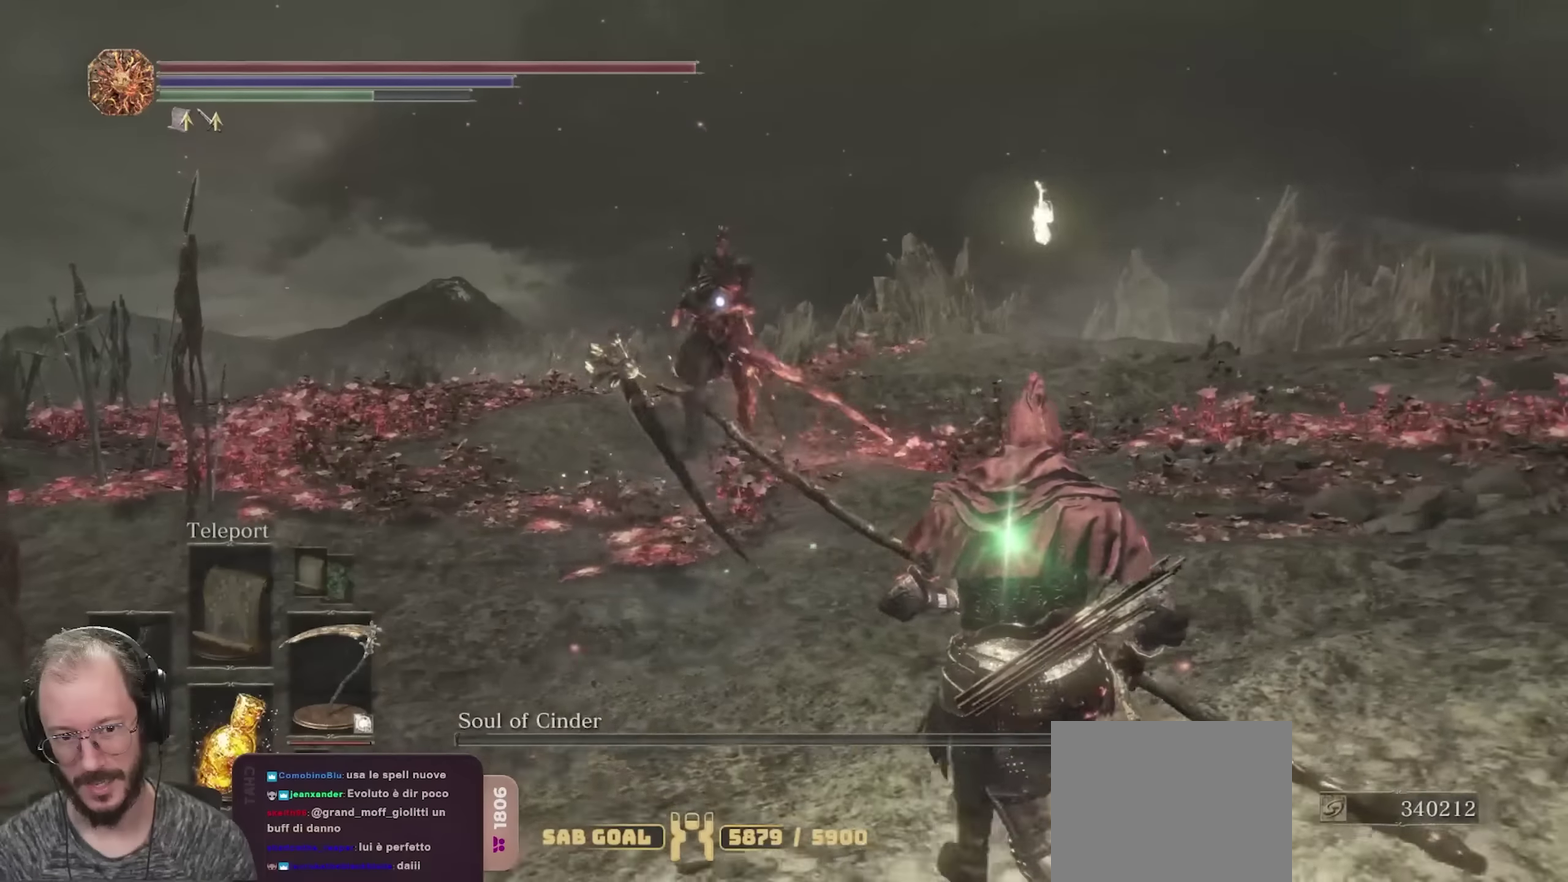
{"dt_ms": 450, "buttons": [], "left_stick": "down-right", "right_stick": "center", "events": []}
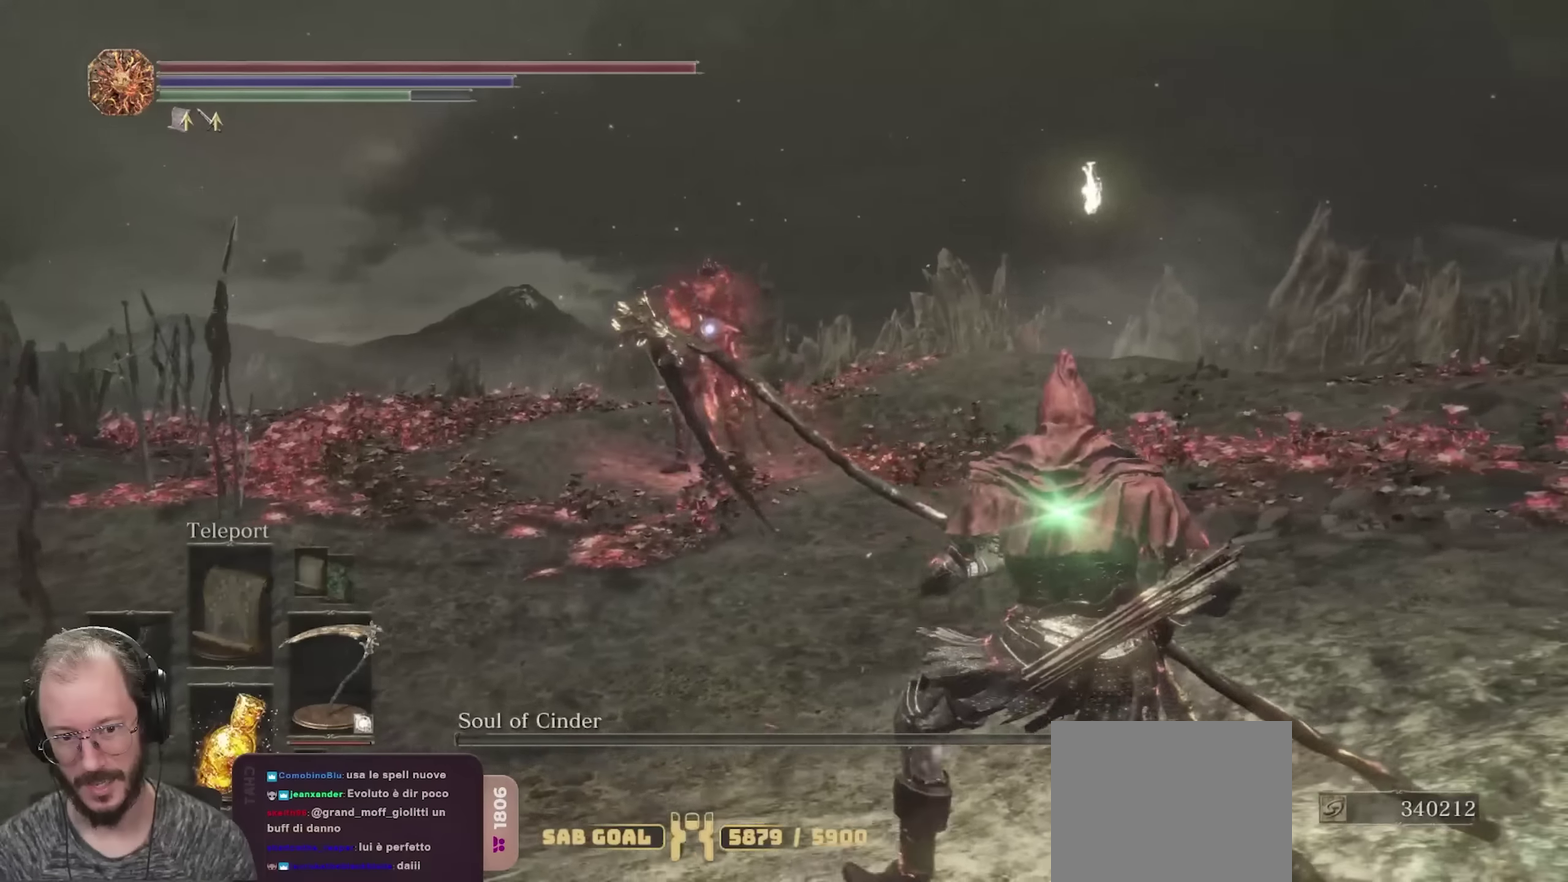
{"dt_ms": 700, "buttons": ["B"], "left_stick": "down-right", "right_stick": "center", "events": [[50, "B", "down"]]}
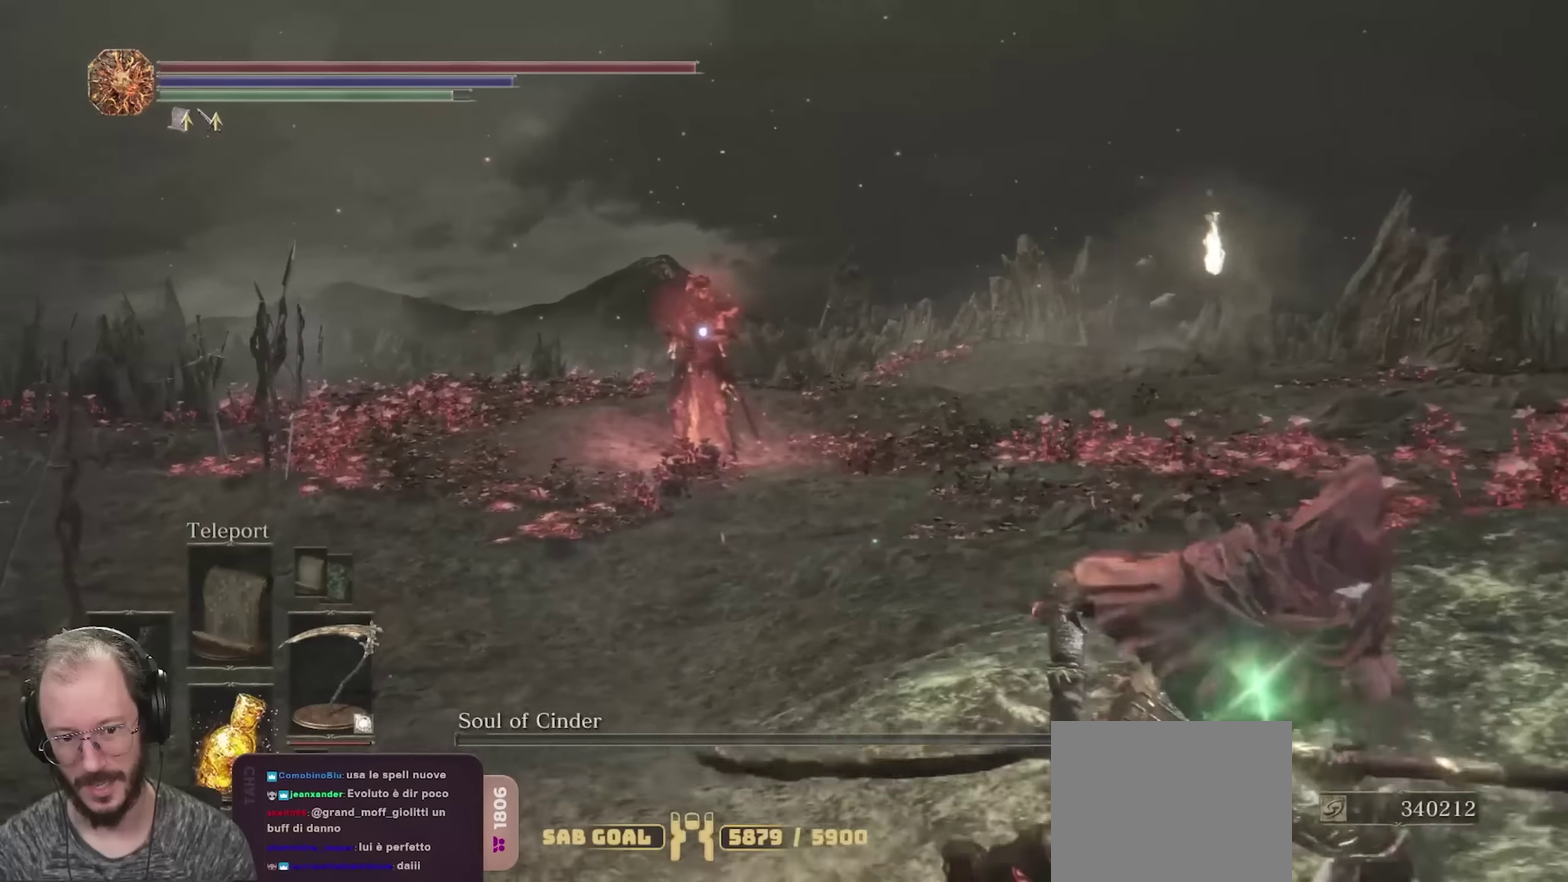
{"dt_ms": 350, "buttons": ["B"], "left_stick": "down-right", "right_stick": "center", "events": []}
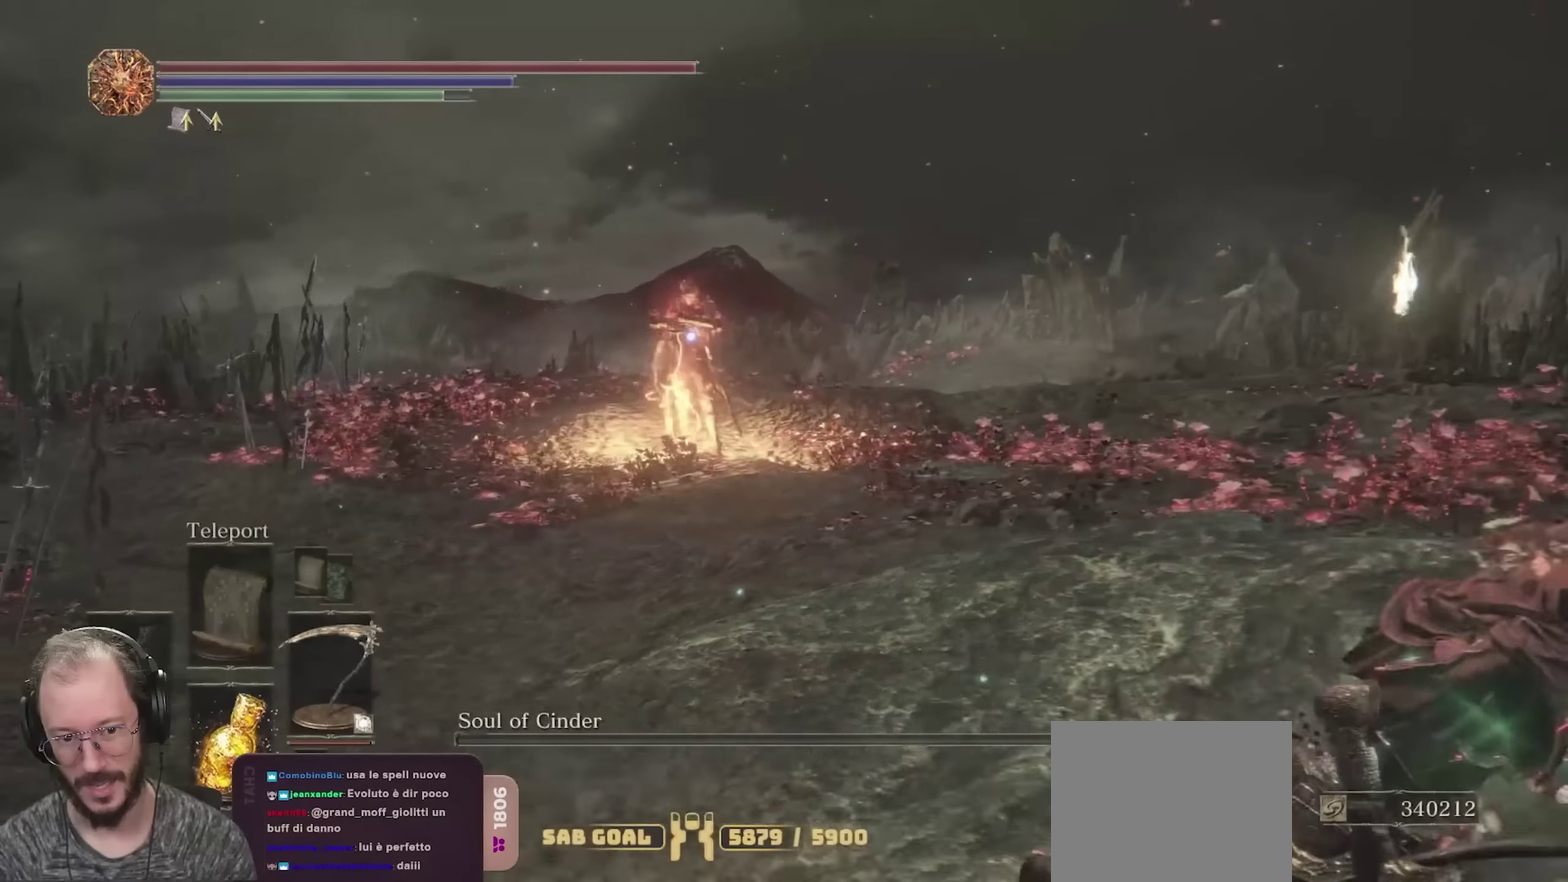
{"dt_ms": 350, "buttons": ["B"], "left_stick": "down-right", "right_stick": "center", "events": []}
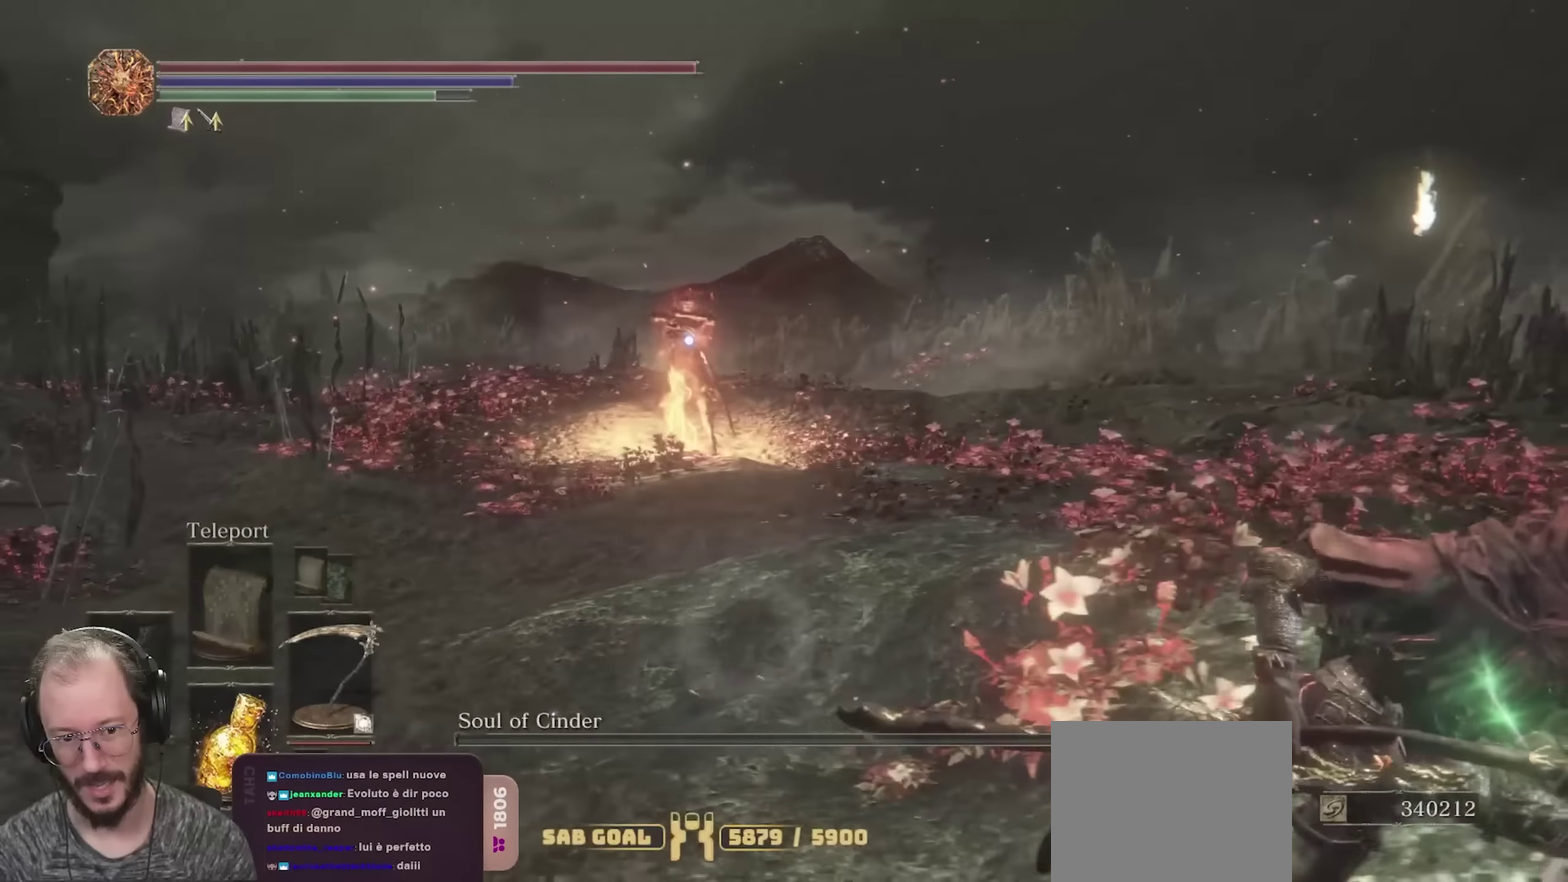
{"dt_ms": 800, "buttons": ["B"], "left_stick": "down-right", "right_stick": "center", "events": []}
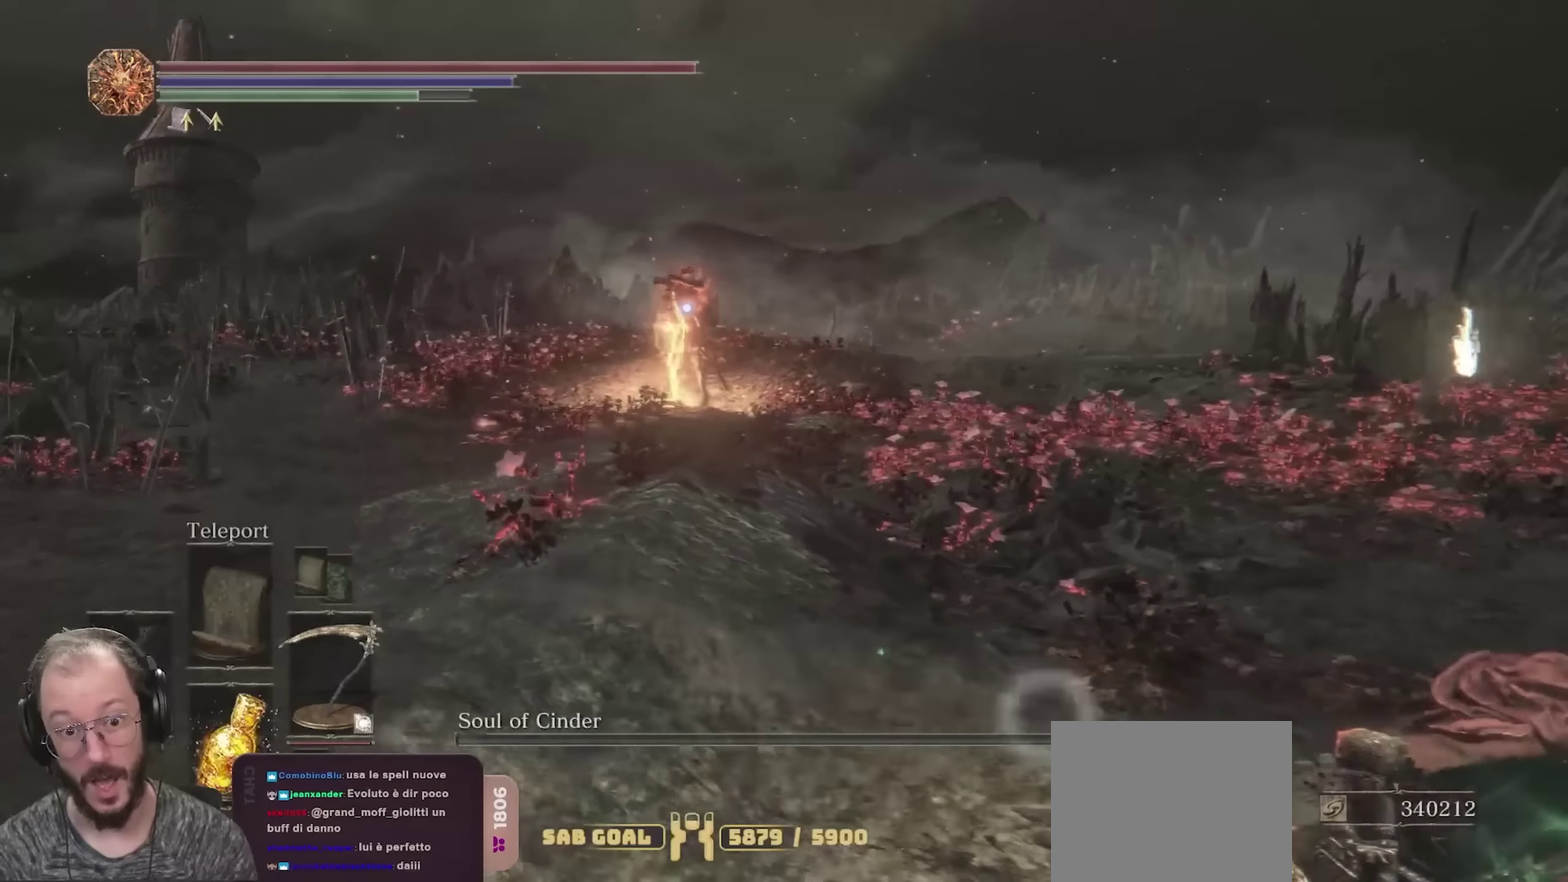
{"dt_ms": 350, "buttons": ["B"], "left_stick": "down-right", "right_stick": "center", "events": []}
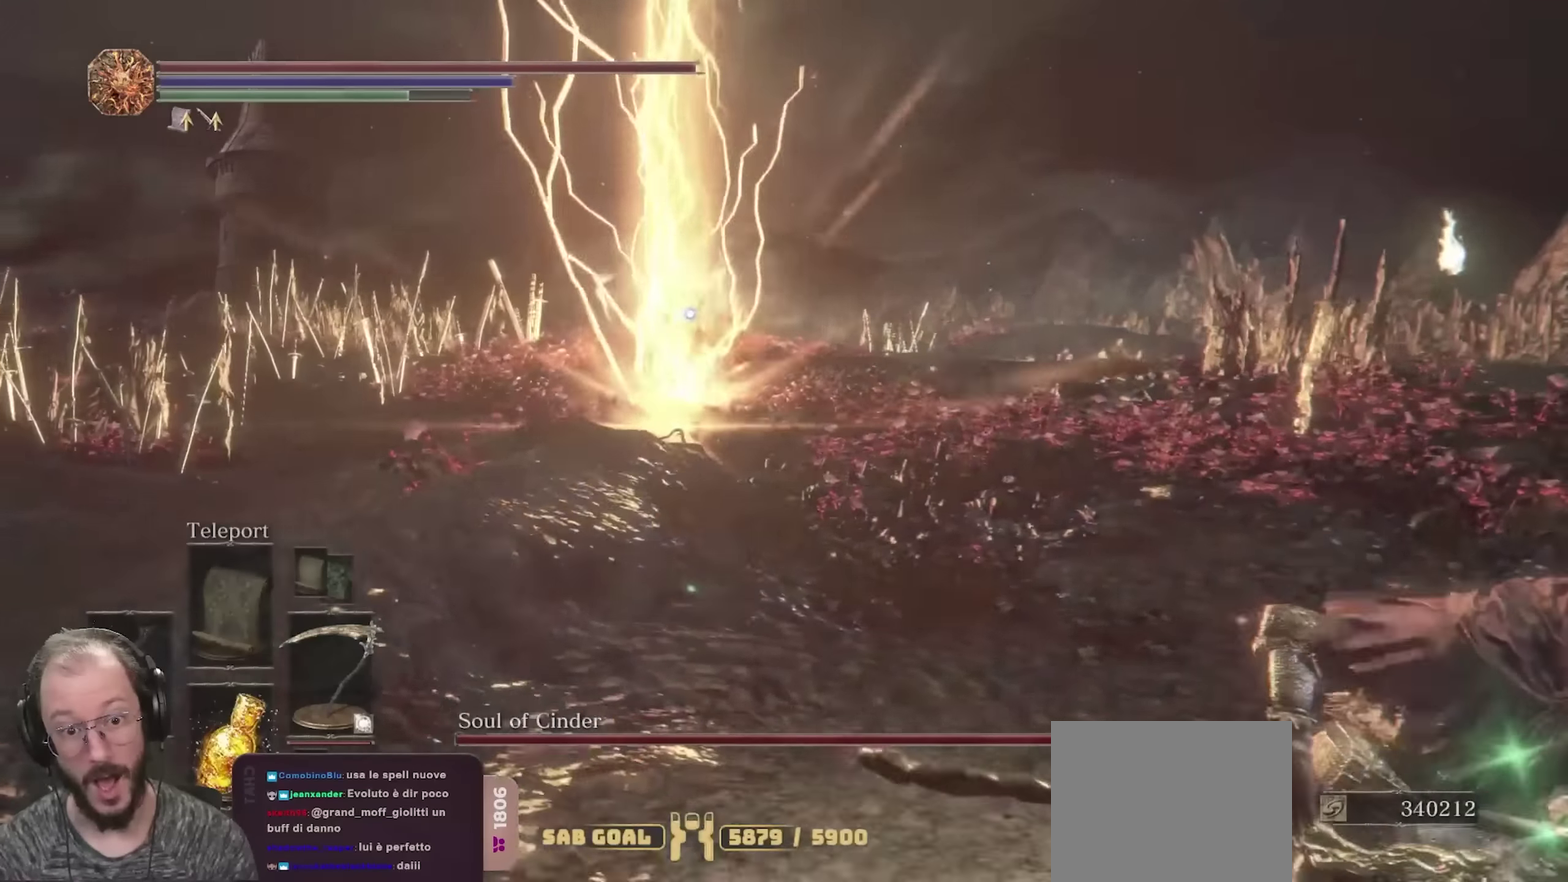
{"dt_ms": 350, "buttons": ["B"], "left_stick": "down-right", "right_stick": "center", "events": []}
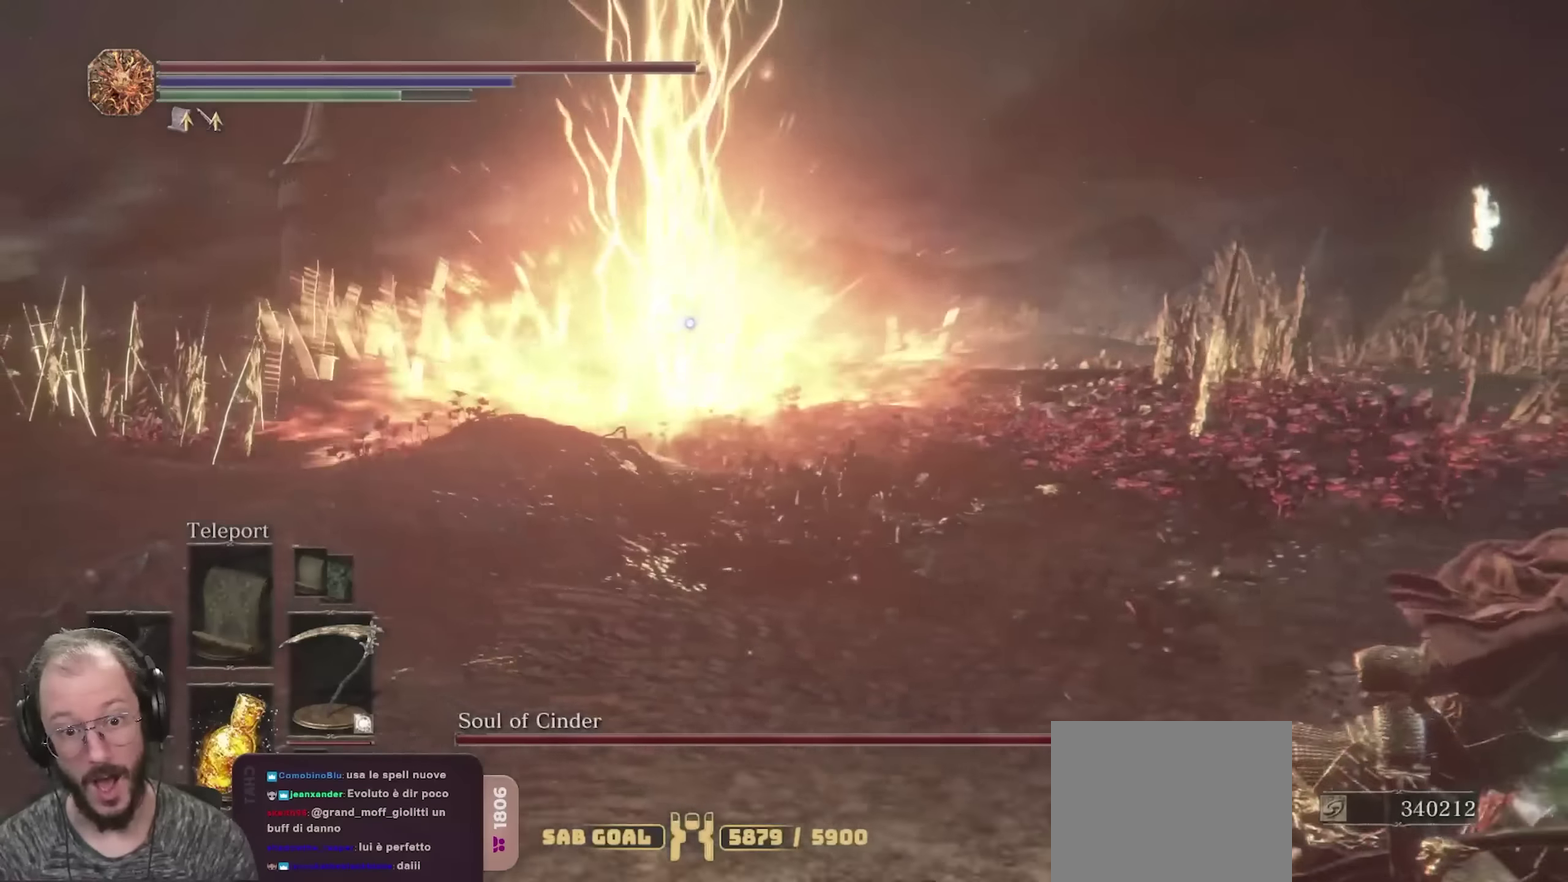
{"dt_ms": 700, "buttons": [], "left_stick": "right", "right_stick": "center", "events": [[633, "left_stick", "right"], [700, "B", "up"]]}
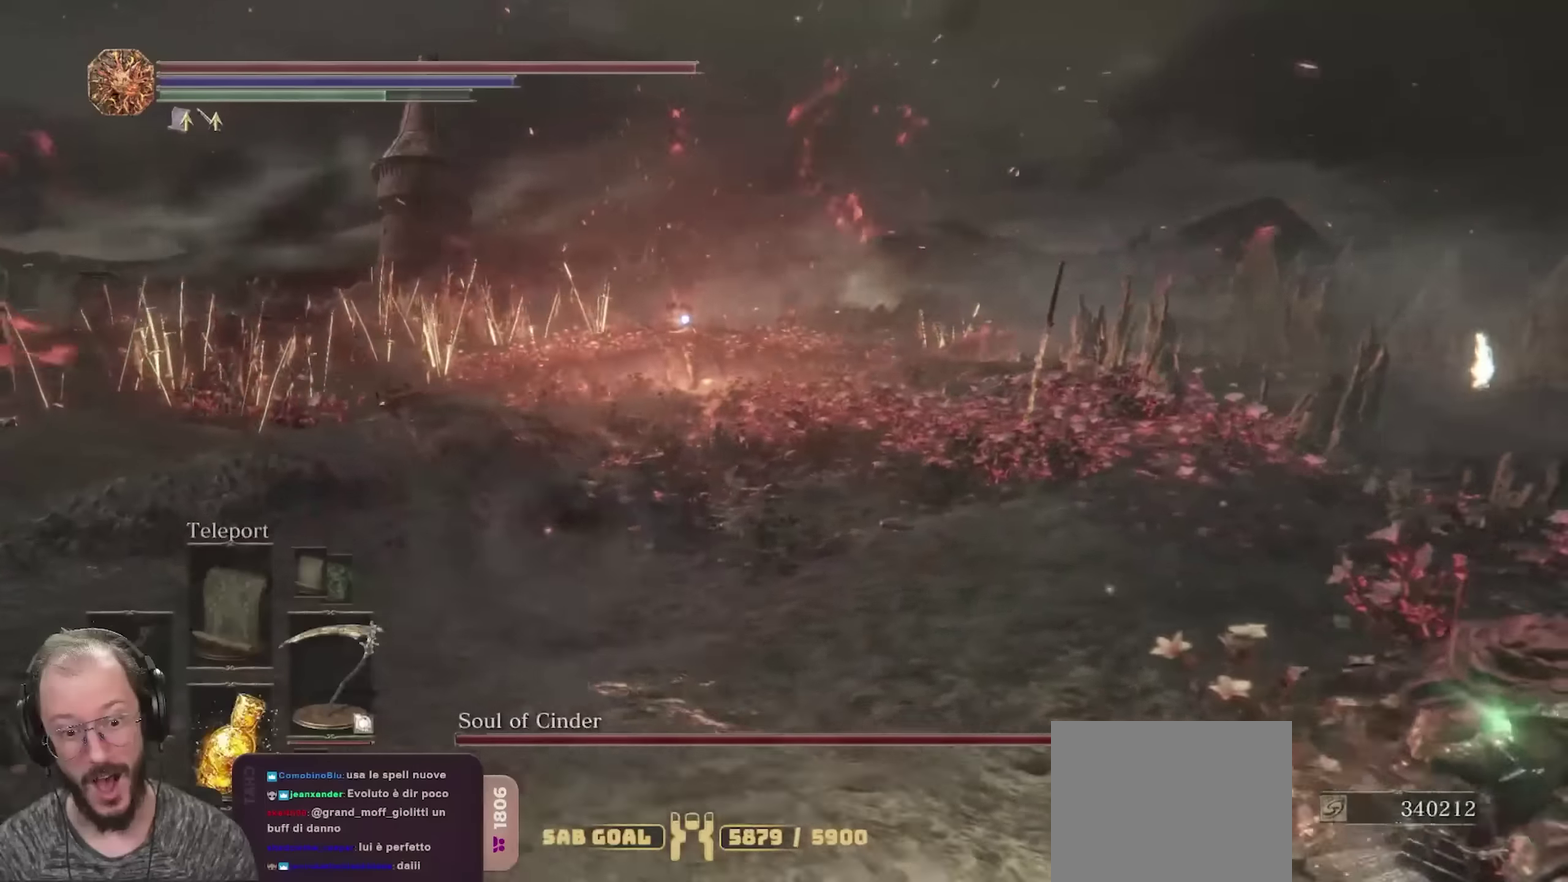
{"dt_ms": 700, "buttons": [], "left_stick": "up-right", "right_stick": "center", "events": [[400, "left_stick", "up-right"]]}
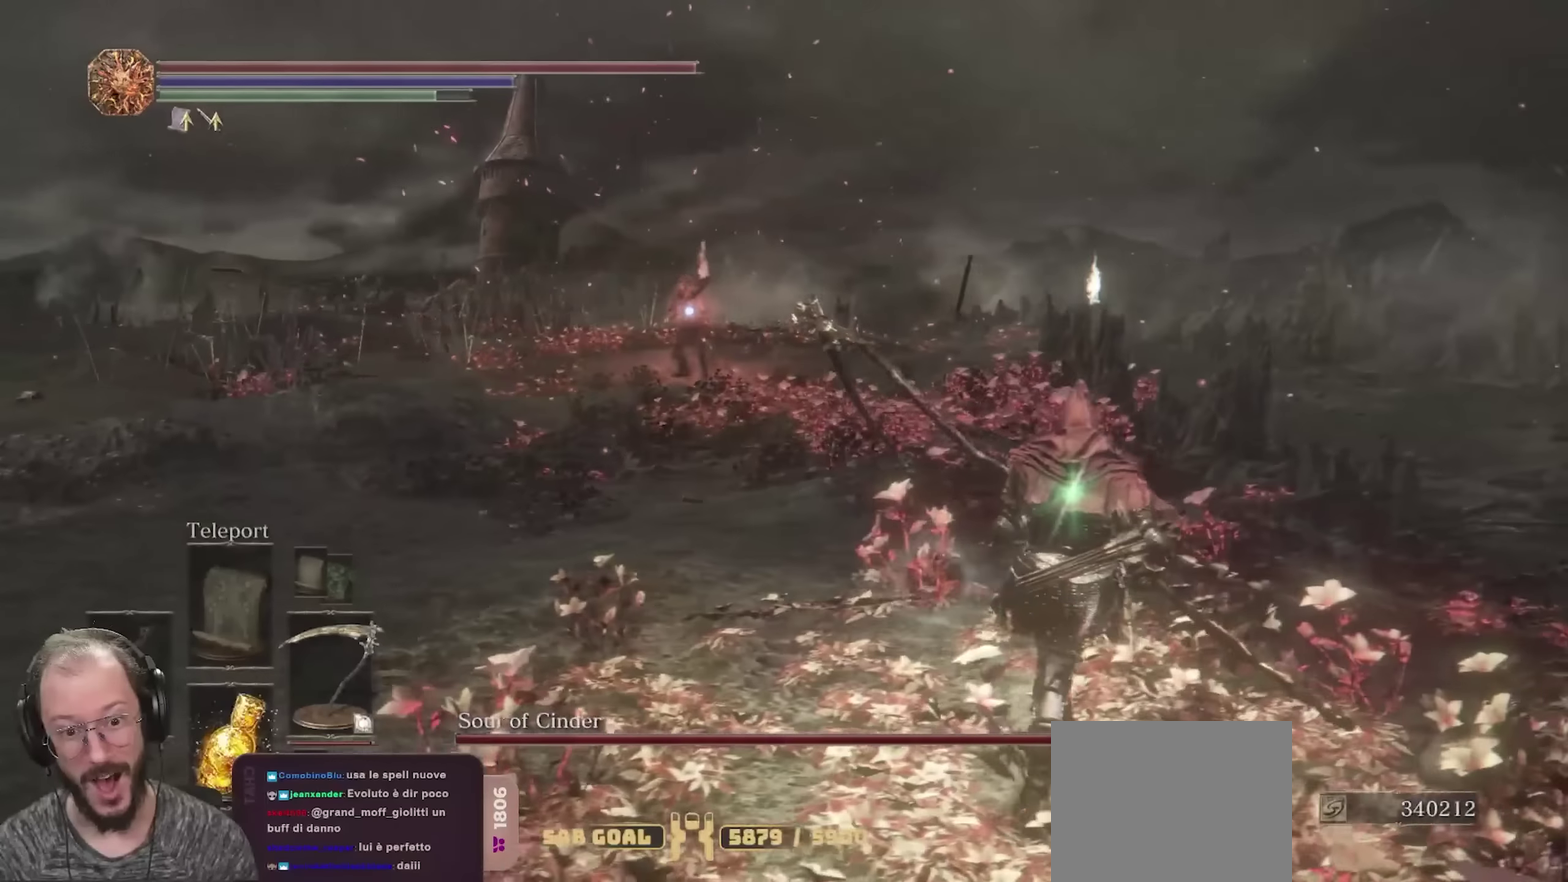
{"dt_ms": 250, "buttons": [], "left_stick": "up-right", "right_stick": "center", "events": []}
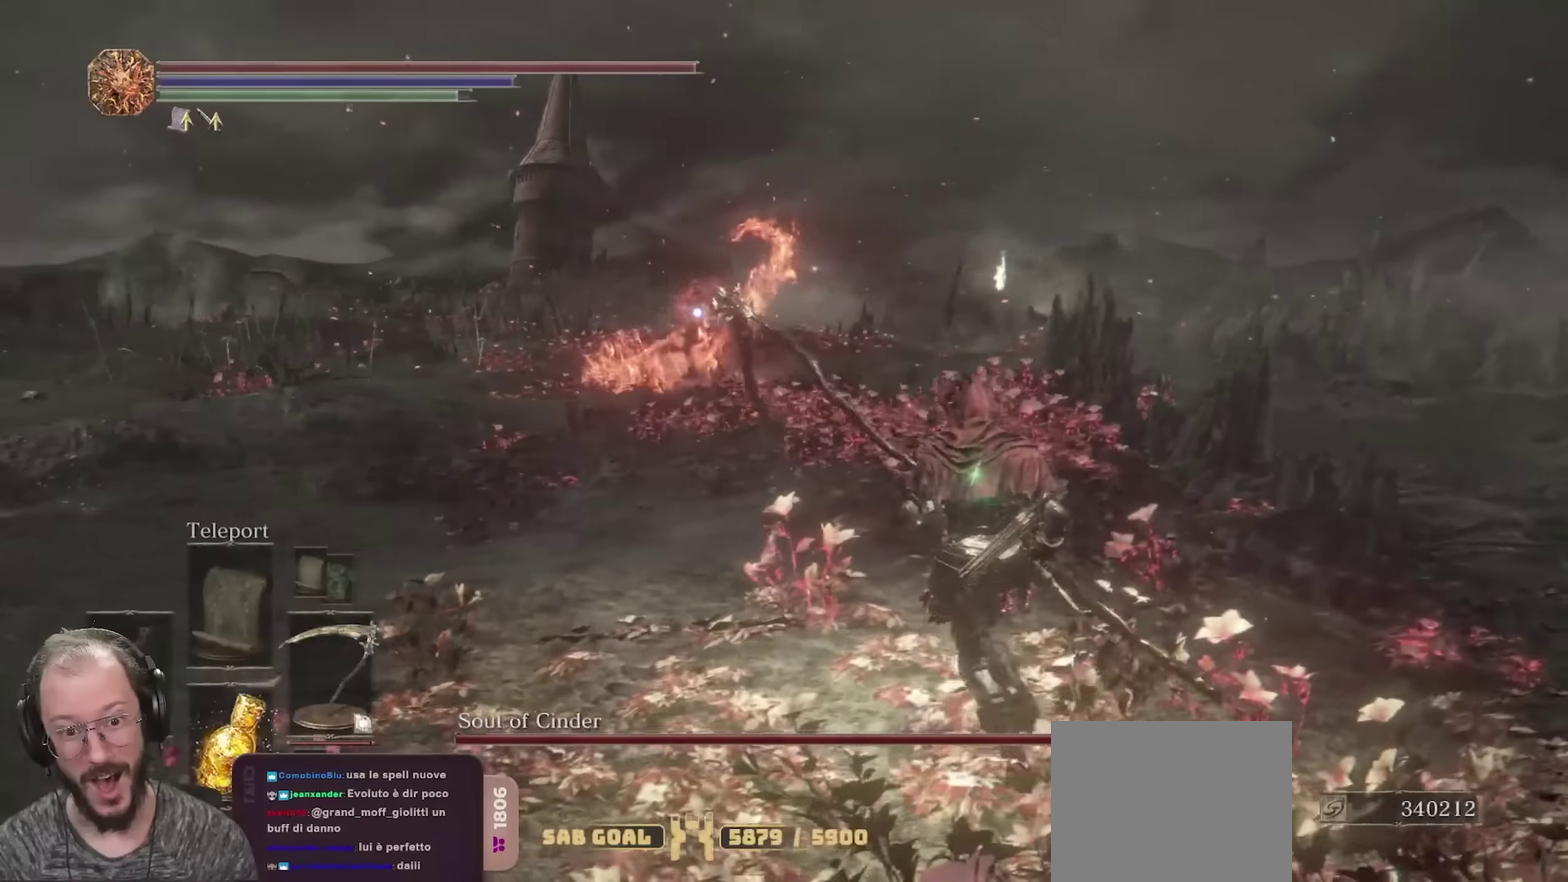
{"dt_ms": 550, "buttons": [], "left_stick": "up-right", "right_stick": "center", "events": [[33, "left_stick", "up"], [500, "left_stick", "up-right"]]}
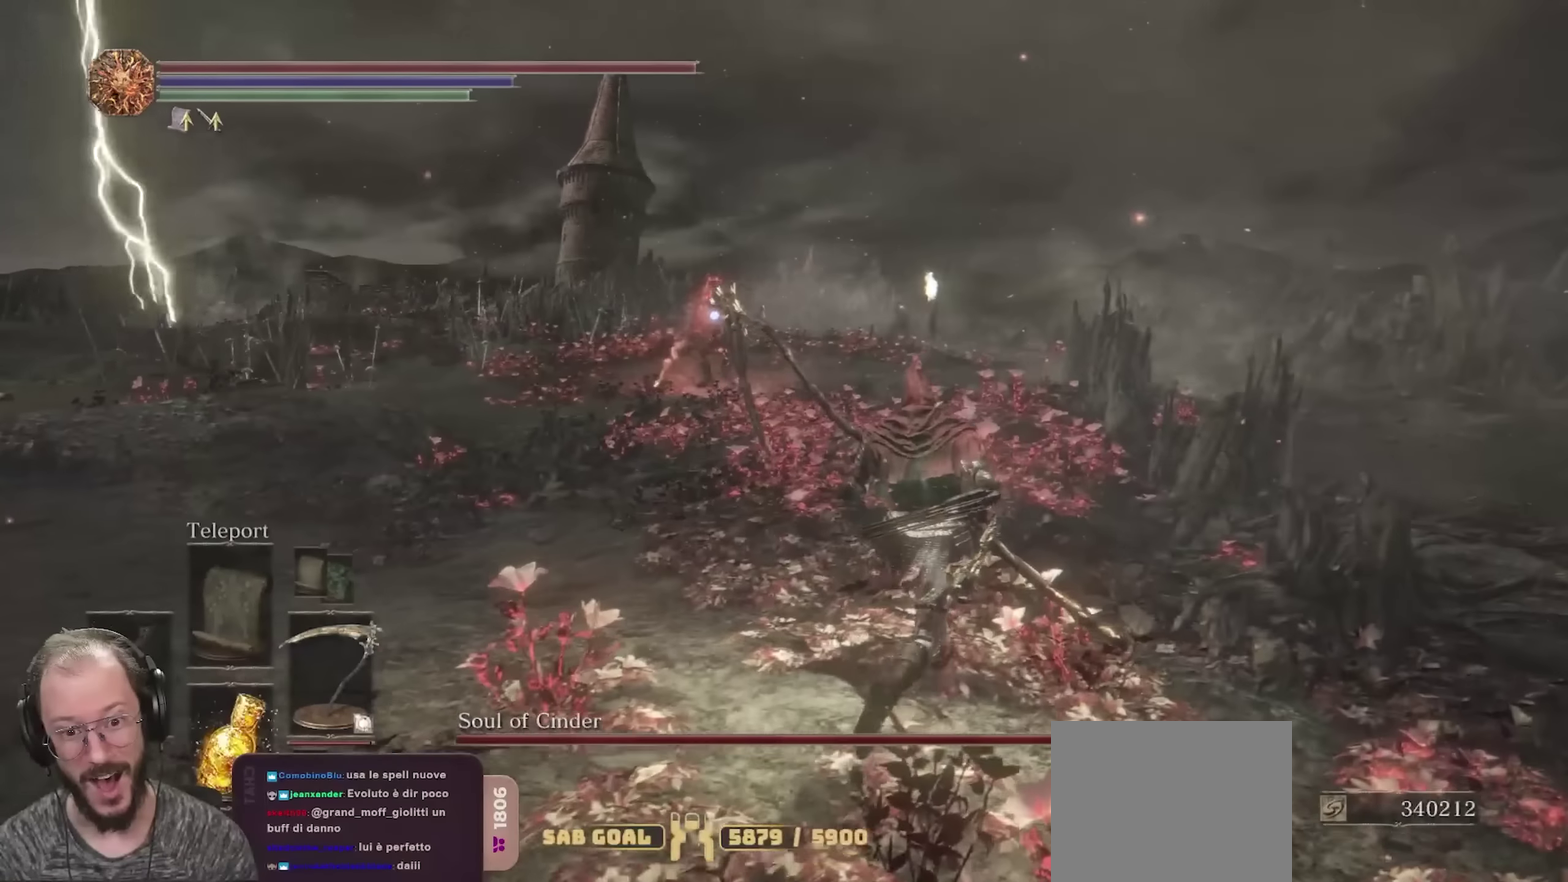
{"dt_ms": 700, "buttons": [], "left_stick": "right", "right_stick": "center", "events": [[683, "left_stick", "right"]]}
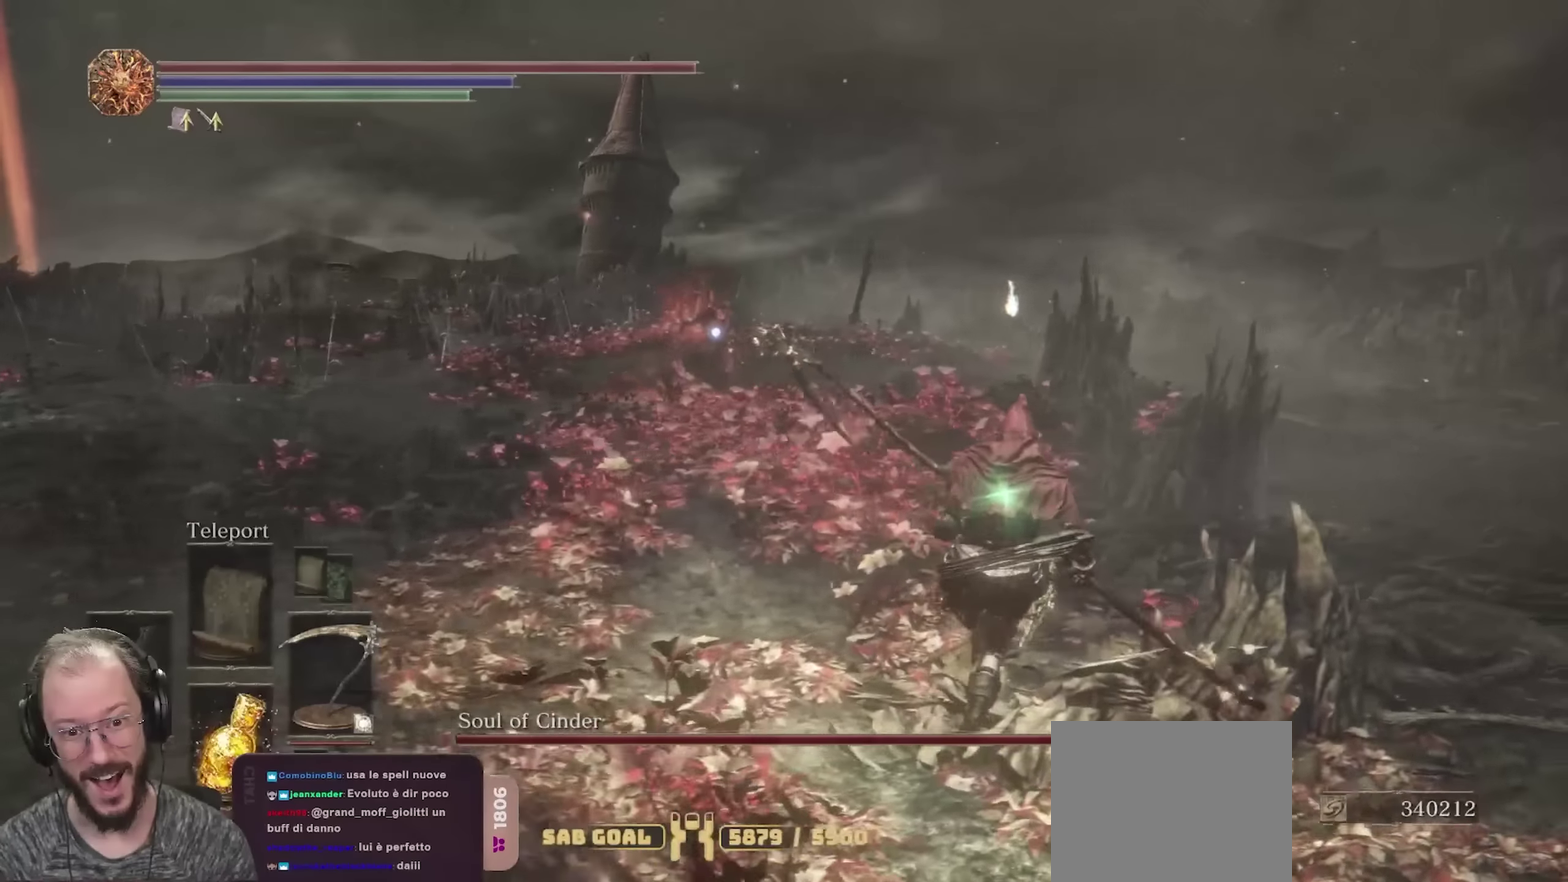
{"dt_ms": 250, "buttons": [], "left_stick": "down", "right_stick": "center", "events": [[67, "left_stick", "down-right"], [217, "left_stick", "down"]]}
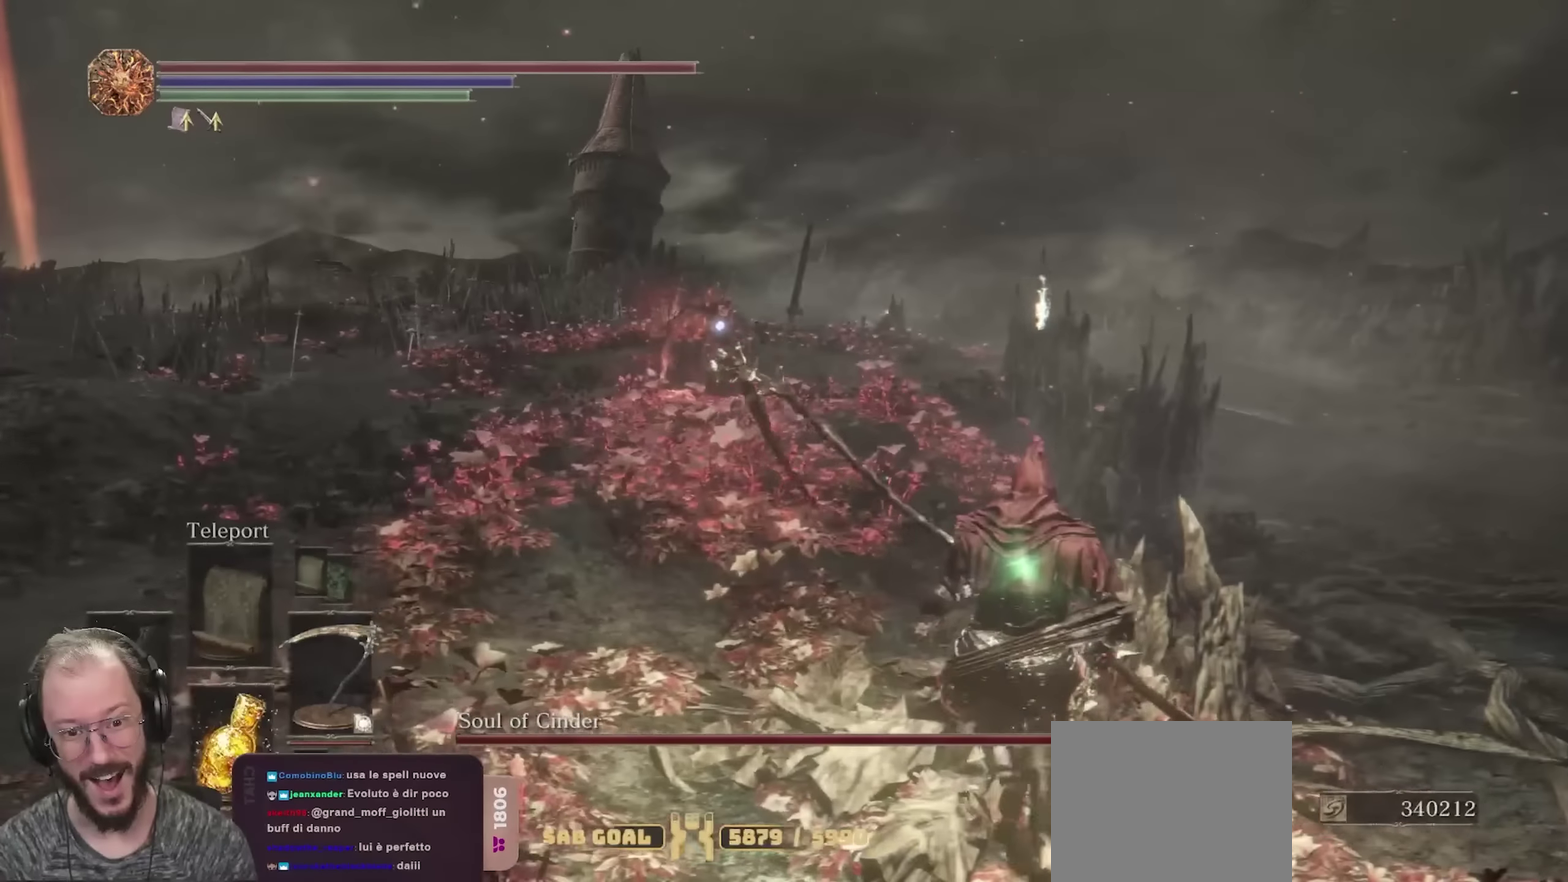
{"dt_ms": 450, "buttons": [], "left_stick": "down", "right_stick": "center", "events": [[17, "L2", "down"], [117, "L2", "up"]]}
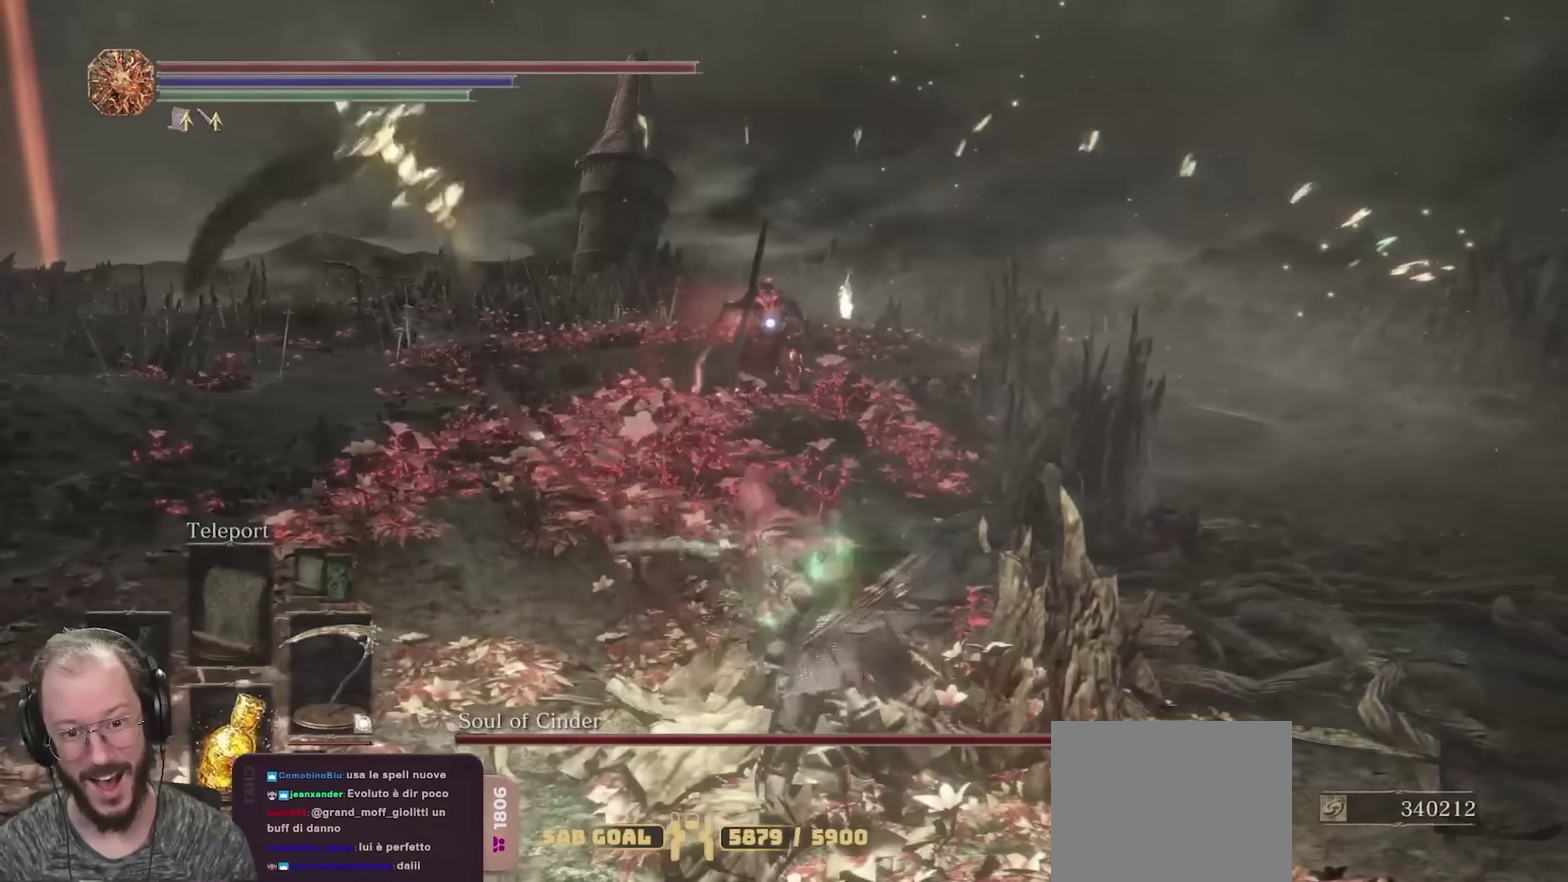
{"dt_ms": 700, "buttons": [], "left_stick": "down", "right_stick": "center", "events": []}
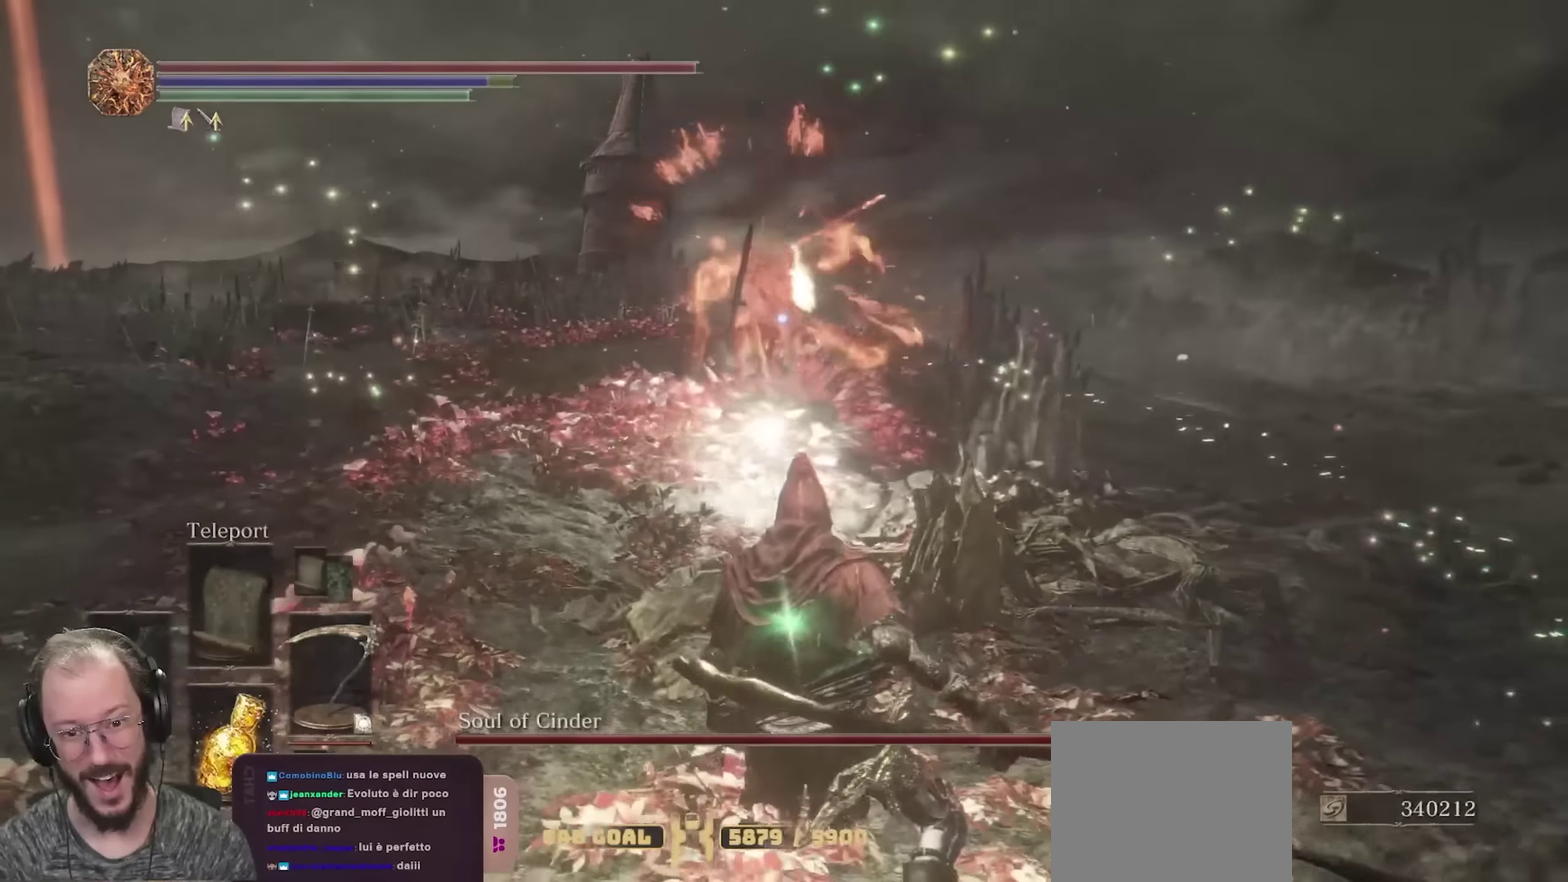
{"dt_ms": 350, "buttons": ["B"], "left_stick": "down", "right_stick": "center", "events": [[117, "B", "down"]]}
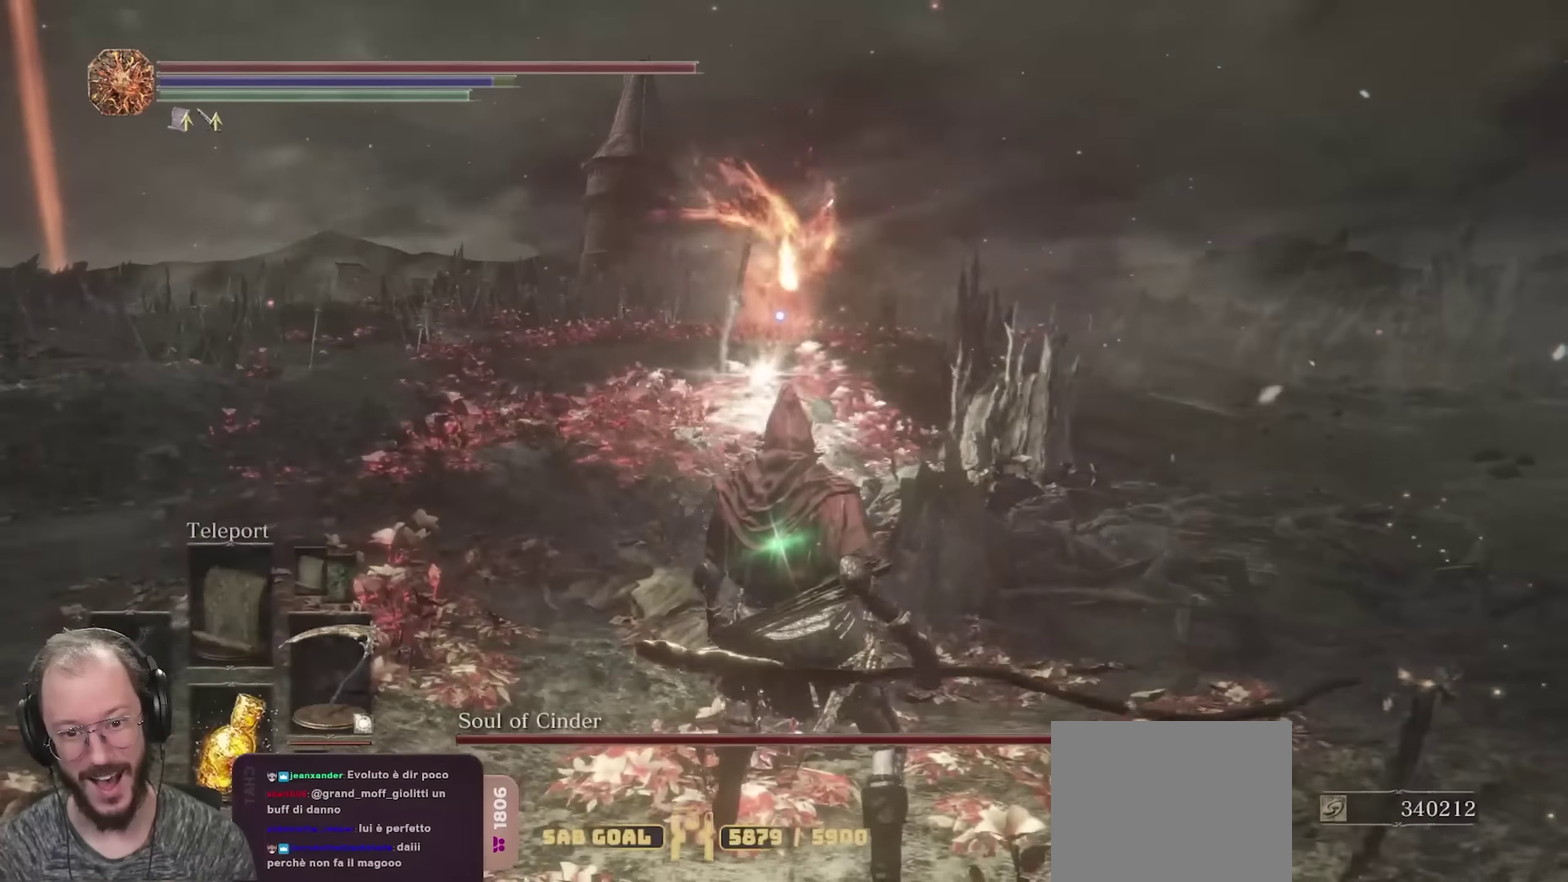
{"dt_ms": 350, "buttons": ["B"], "left_stick": "down", "right_stick": "center", "events": []}
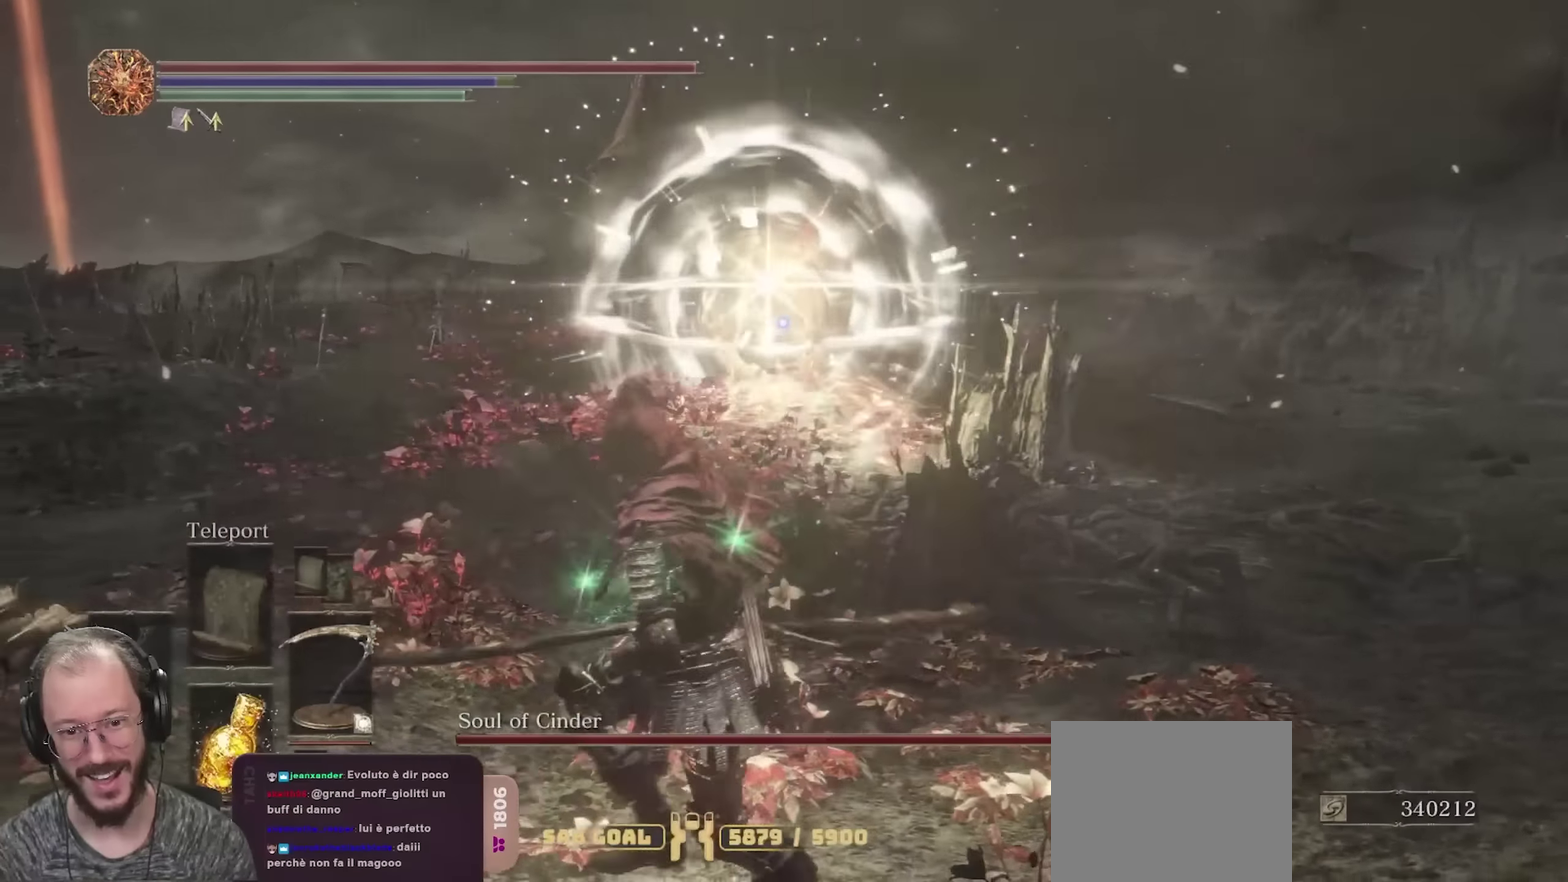
{"dt_ms": 800, "buttons": ["B"], "left_stick": "down-left", "right_stick": "center", "events": [[83, "left_stick", "down-left"]]}
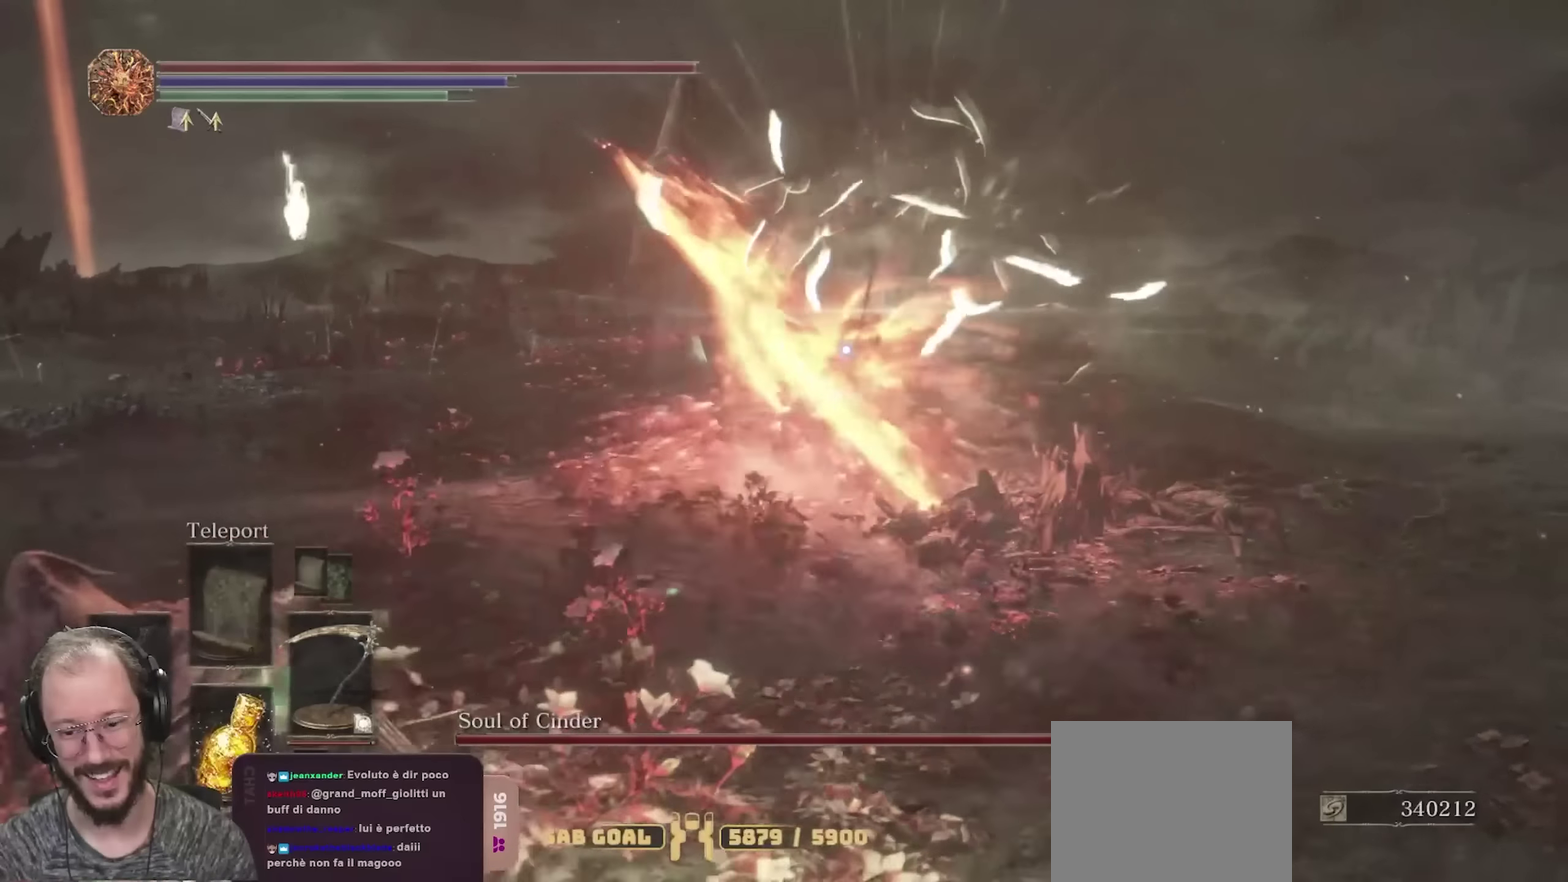
{"dt_ms": 350, "buttons": ["B"], "left_stick": "down-left", "right_stick": "center", "events": [[183, "left_stick", "down"], [350, "left_stick", "down-left"]]}
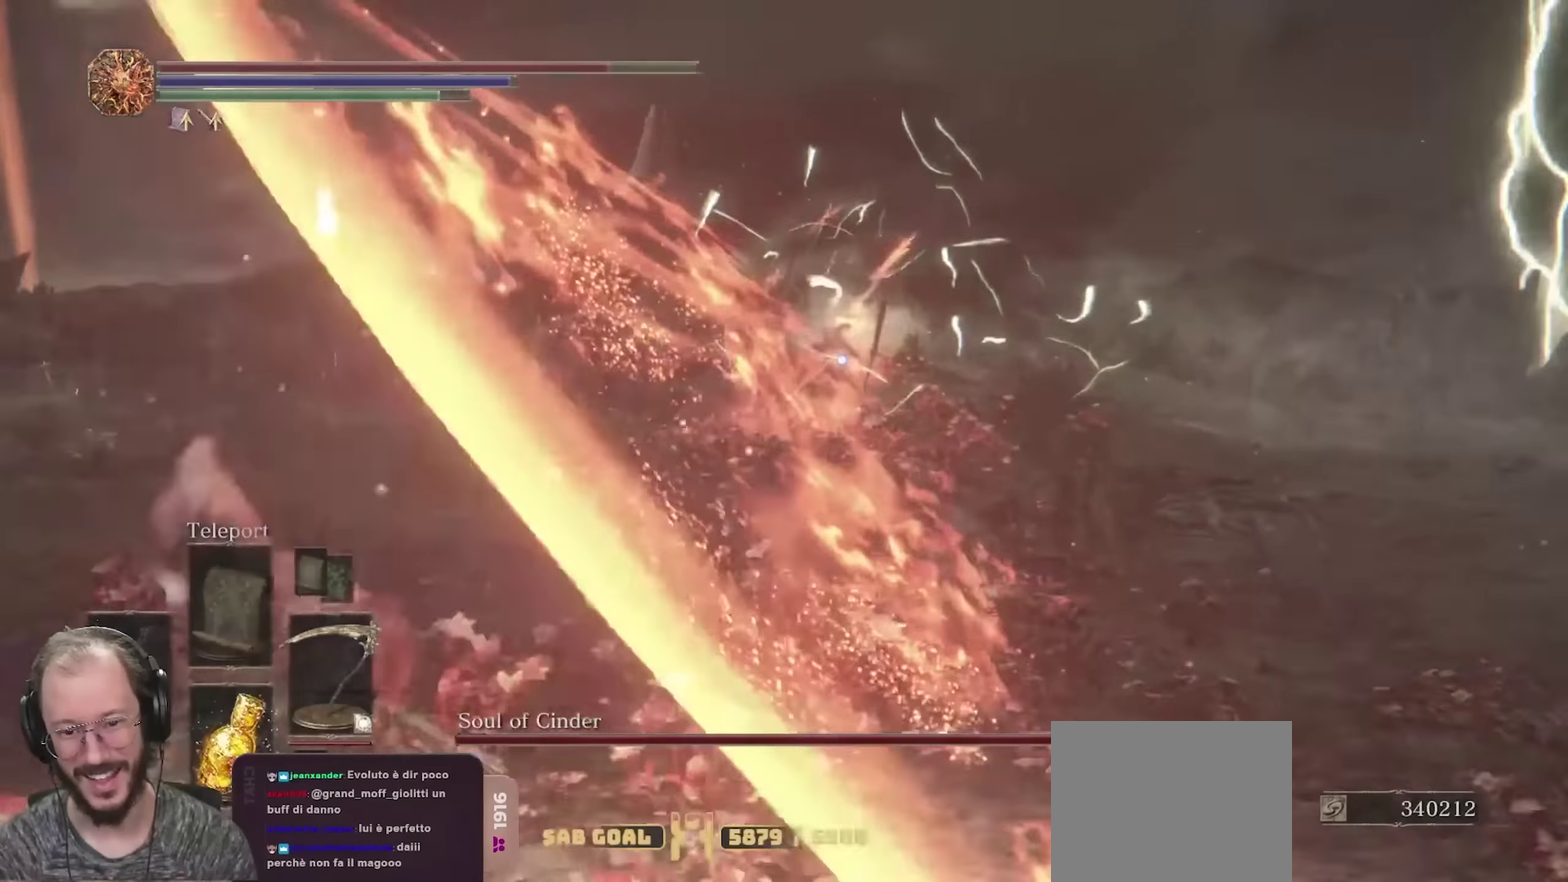
{"dt_ms": 350, "buttons": [], "left_stick": "down-left", "right_stick": "center", "events": [[267, "B", "up"]]}
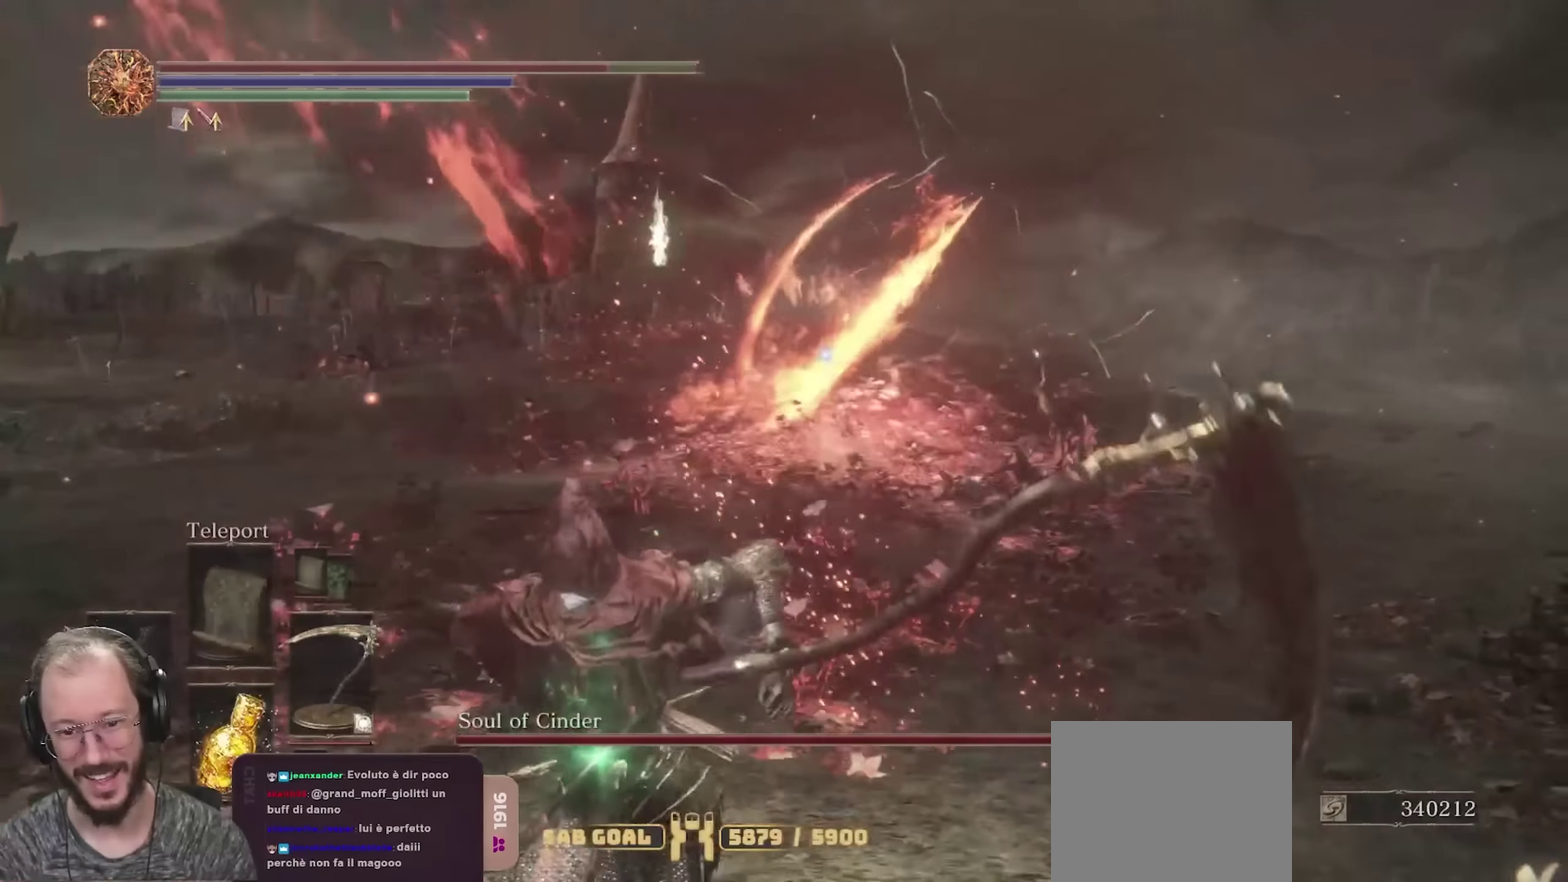
{"dt_ms": 700, "buttons": [], "left_stick": "left", "right_stick": "center", "events": [[17, "B", "down"], [100, "B", "up"], [133, "left_stick", "left"], [167, "B", "down"], [283, "B", "up"]]}
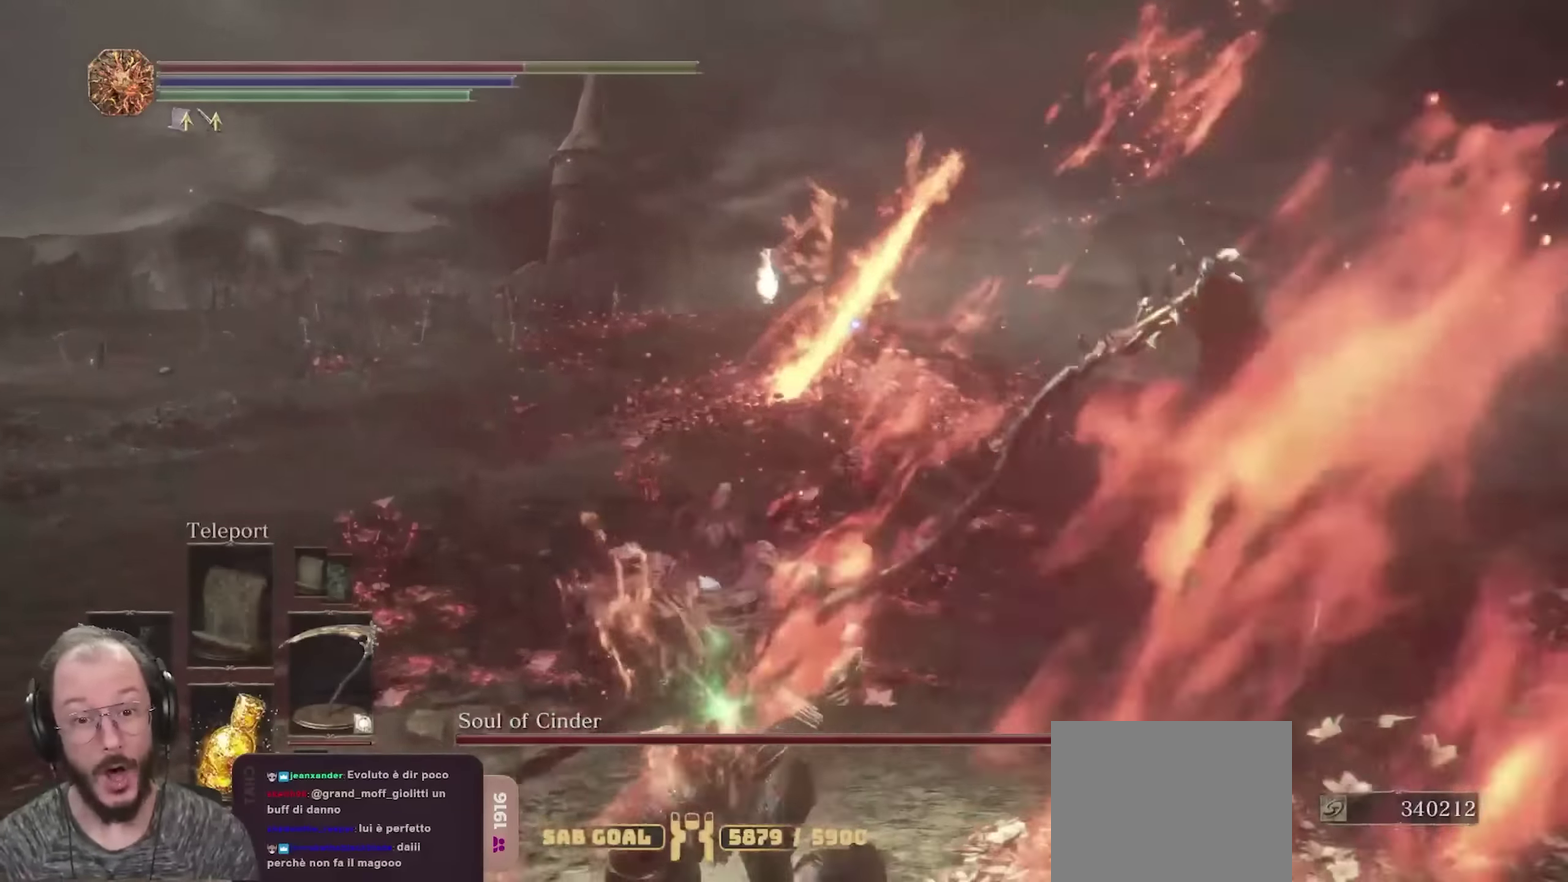
{"dt_ms": 700, "buttons": [], "left_stick": "left", "right_stick": "center", "events": [[250, "B", "down"], [367, "B", "up"]]}
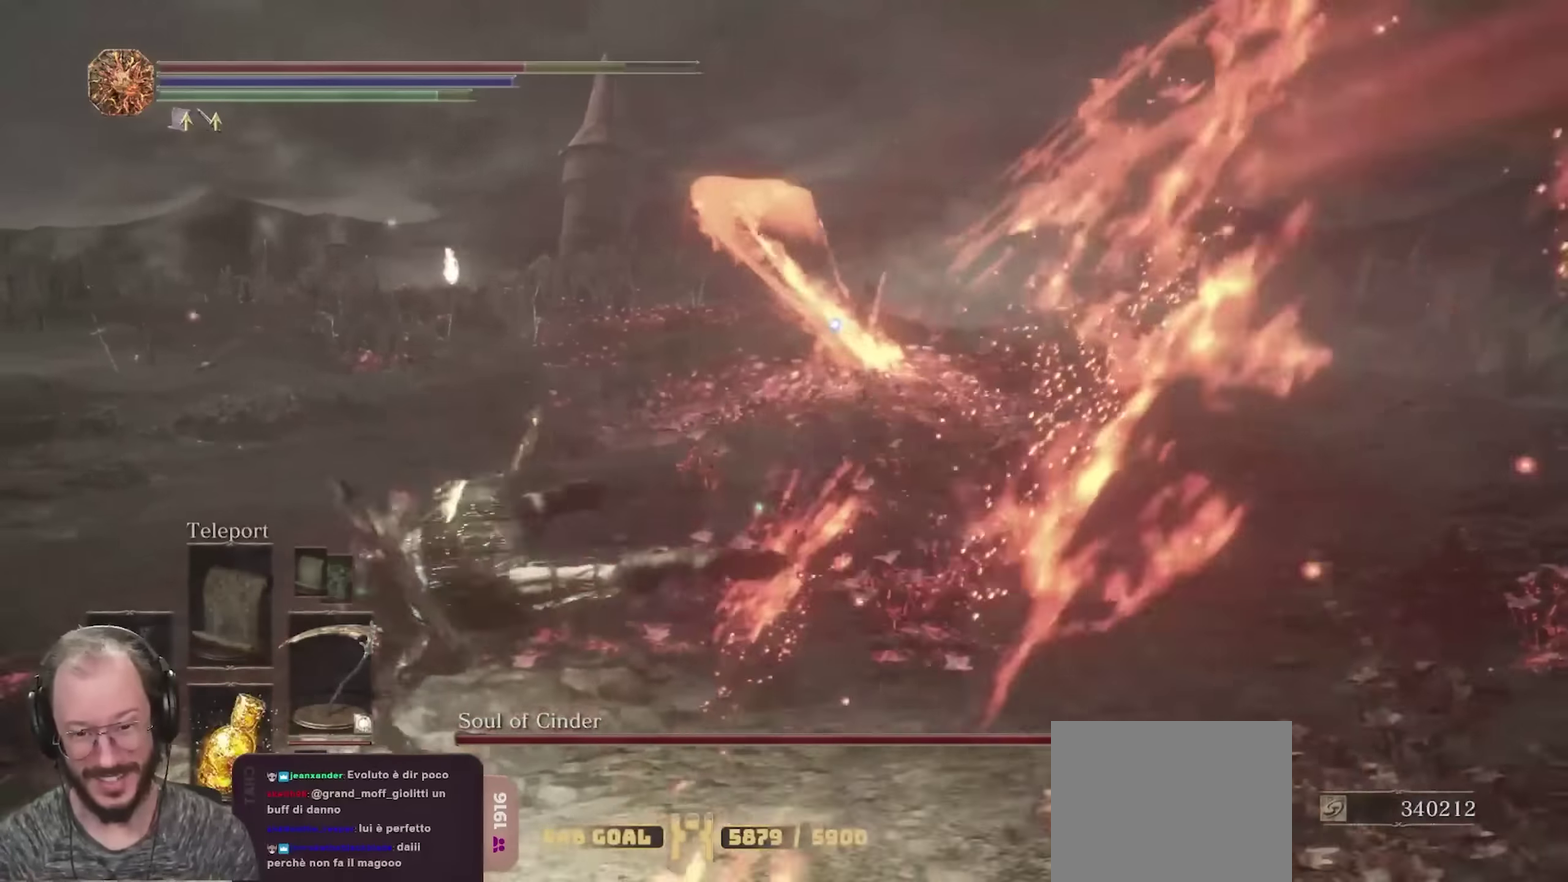
{"dt_ms": 250, "buttons": ["B"], "left_stick": "left", "right_stick": "center", "events": [[250, "B", "down"]]}
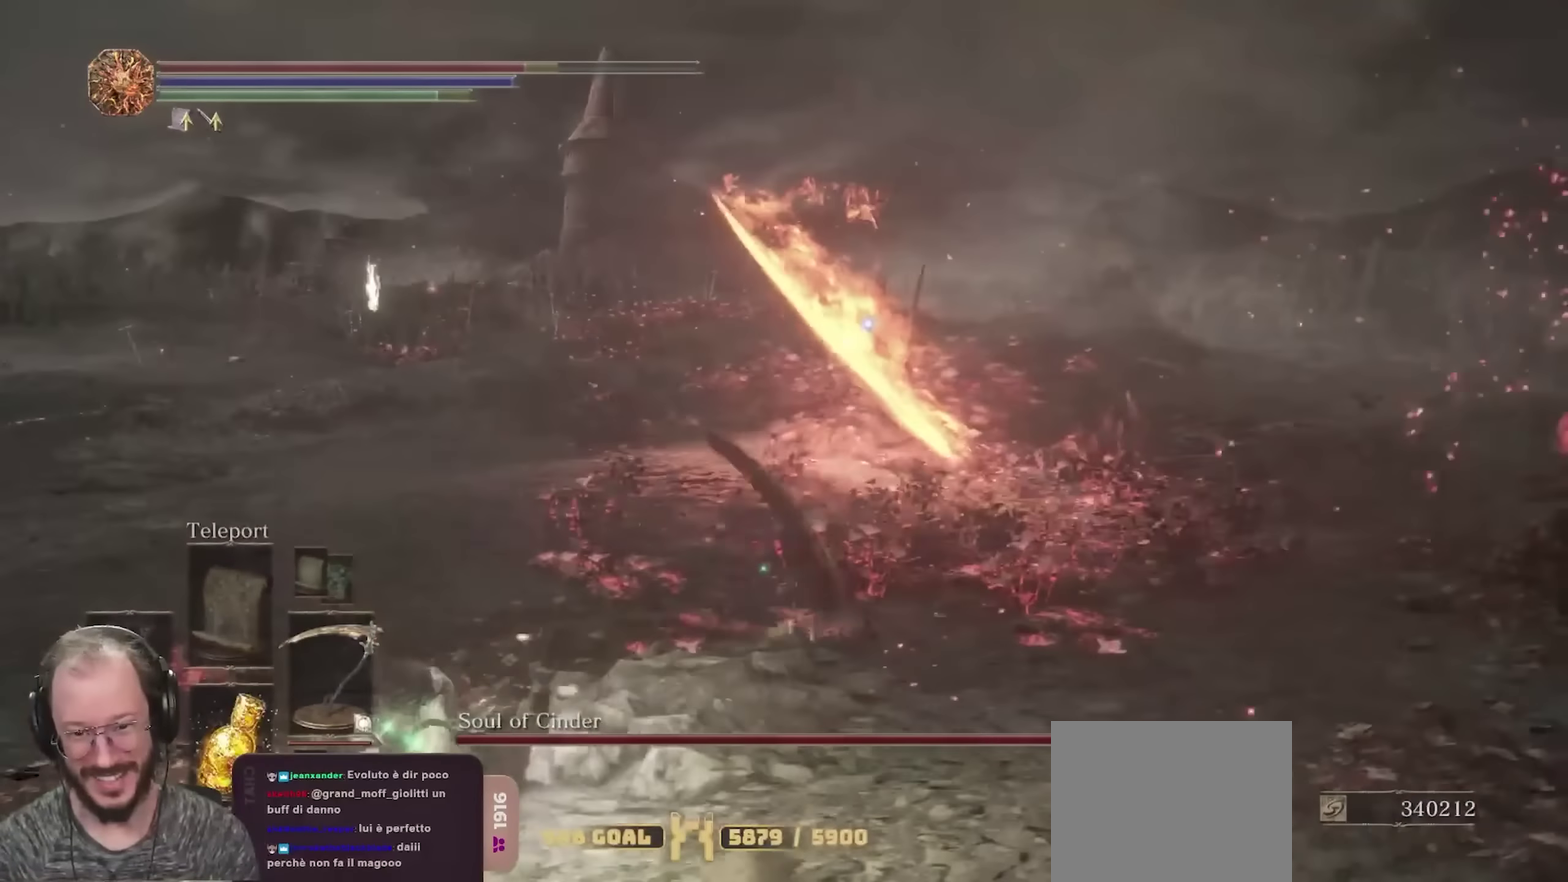
{"dt_ms": 550, "buttons": [], "left_stick": "up-left", "right_stick": "center", "events": [[100, "B", "up"], [367, "left_stick", "up-left"]]}
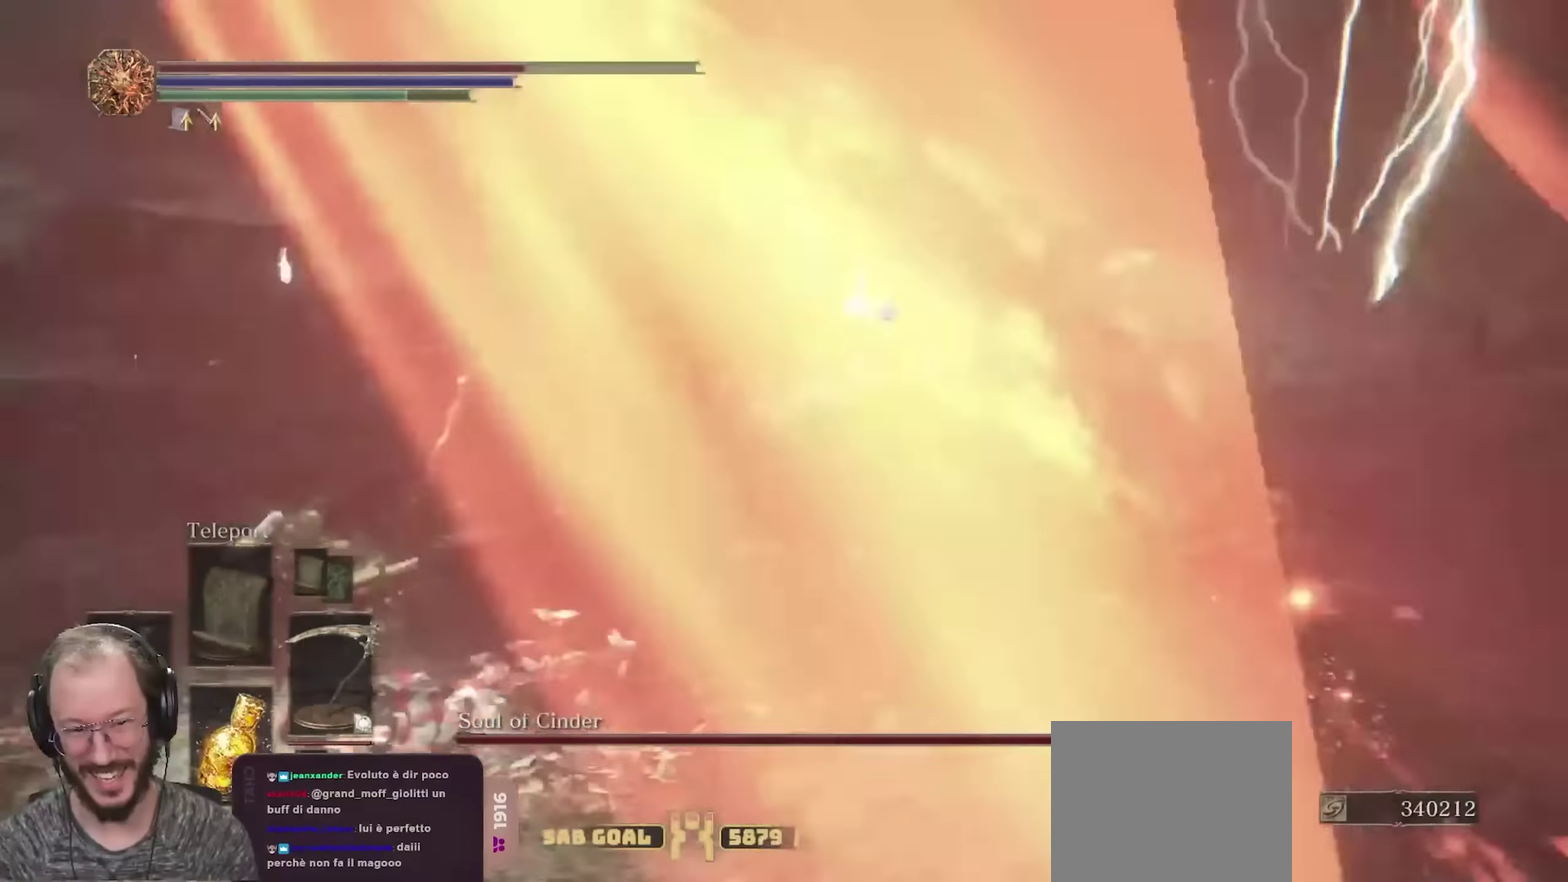
{"dt_ms": 700, "buttons": [], "left_stick": "down-left", "right_stick": "center", "events": [[100, "left_stick", "left"], [550, "left_stick", "down-left"]]}
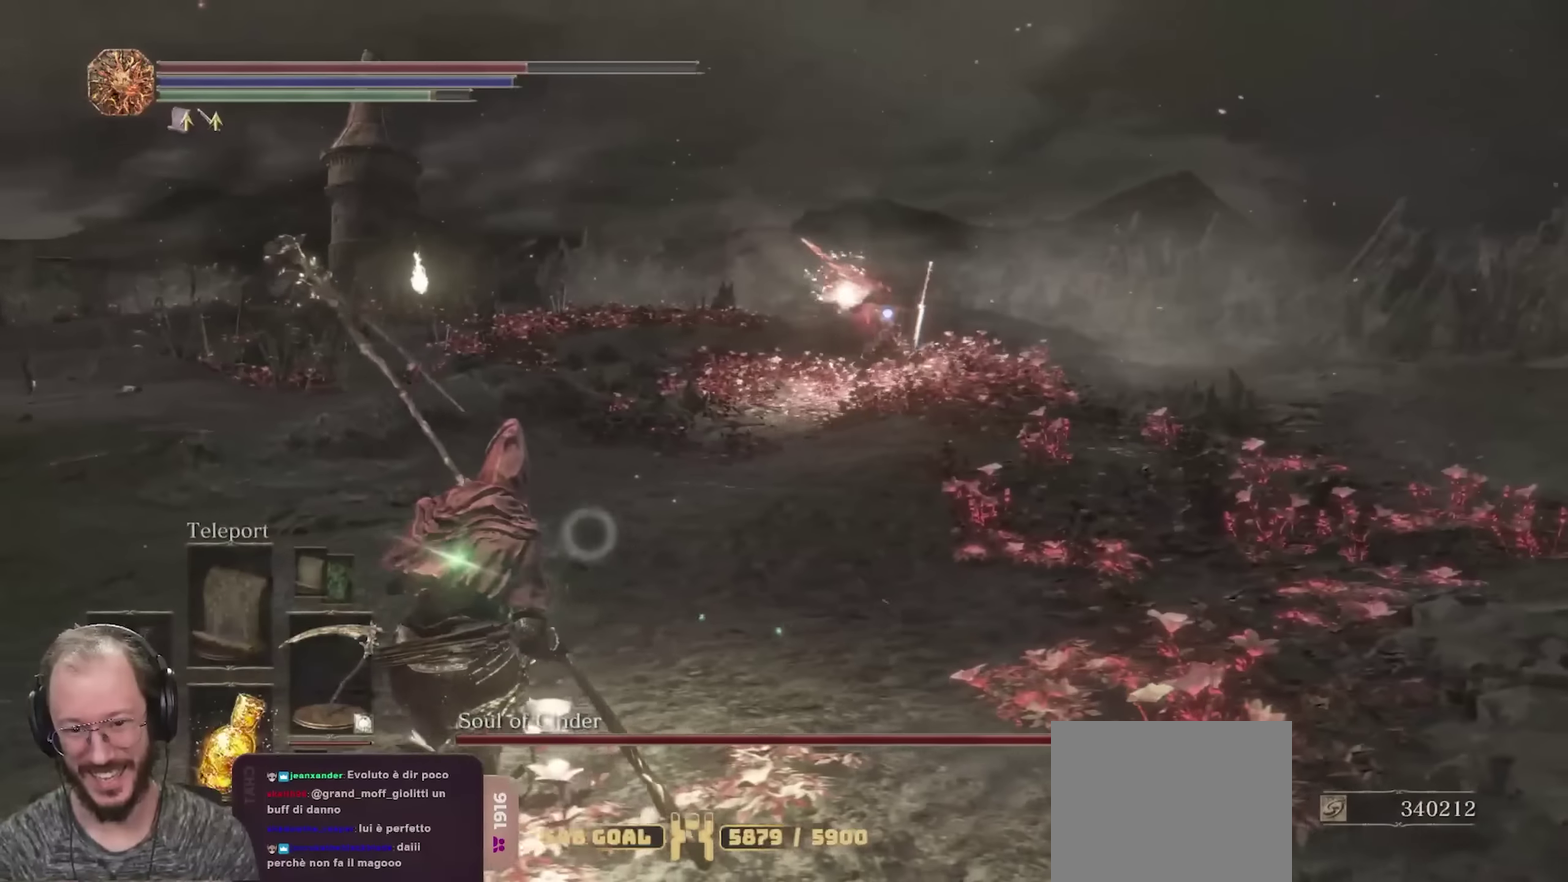
{"dt_ms": 250, "buttons": ["B"], "left_stick": "left", "right_stick": "center", "events": [[183, "B", "down"], [183, "left_stick", "left"]]}
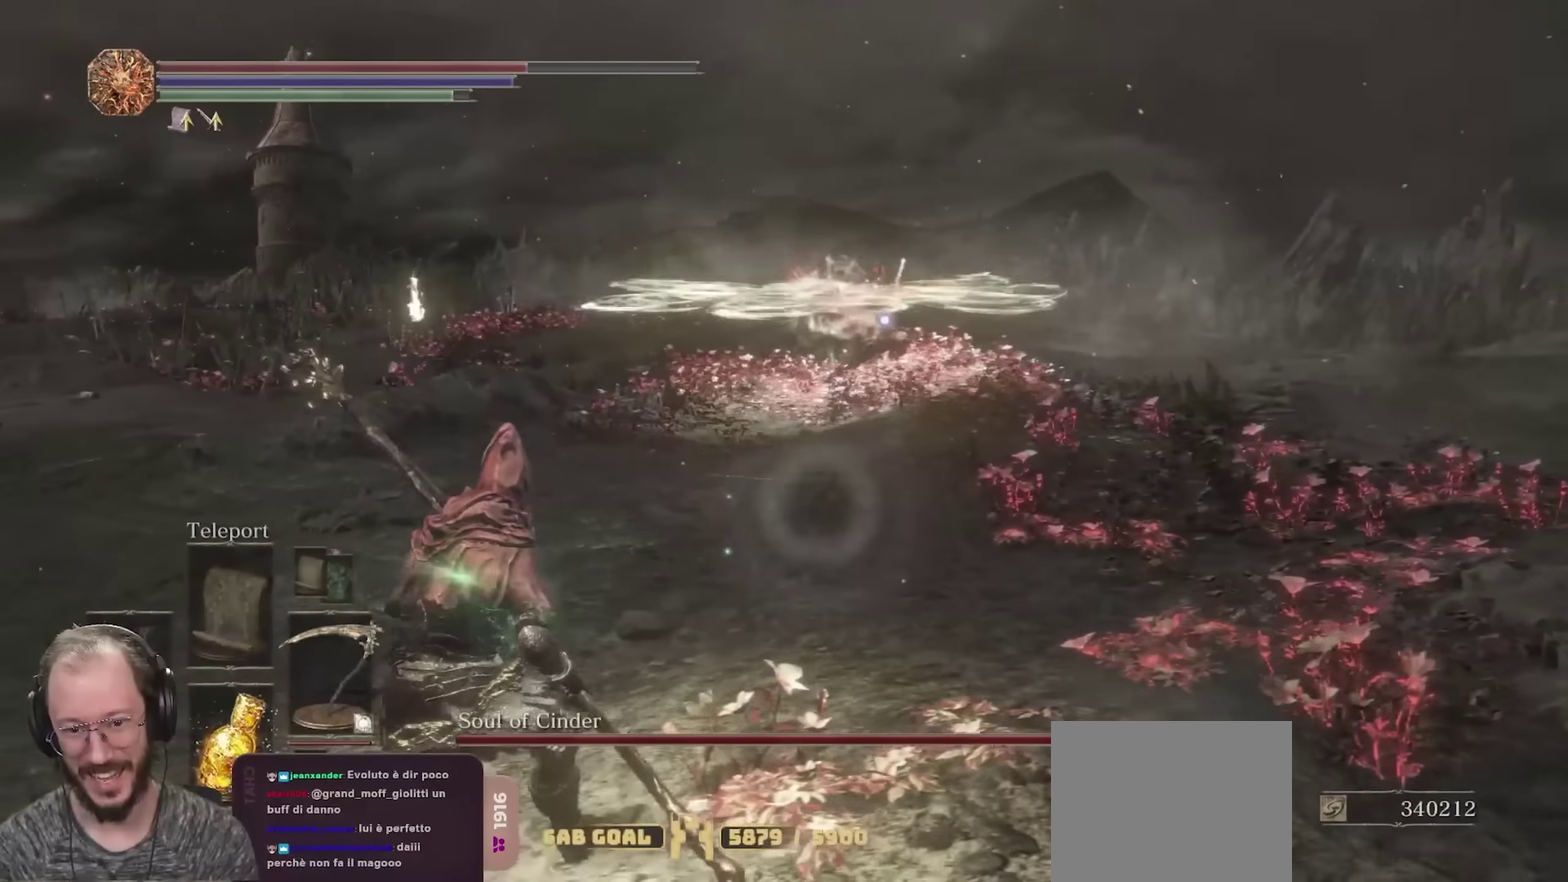
{"dt_ms": 450, "buttons": [], "left_stick": "left", "right_stick": "center", "events": [[50, "B", "up"]]}
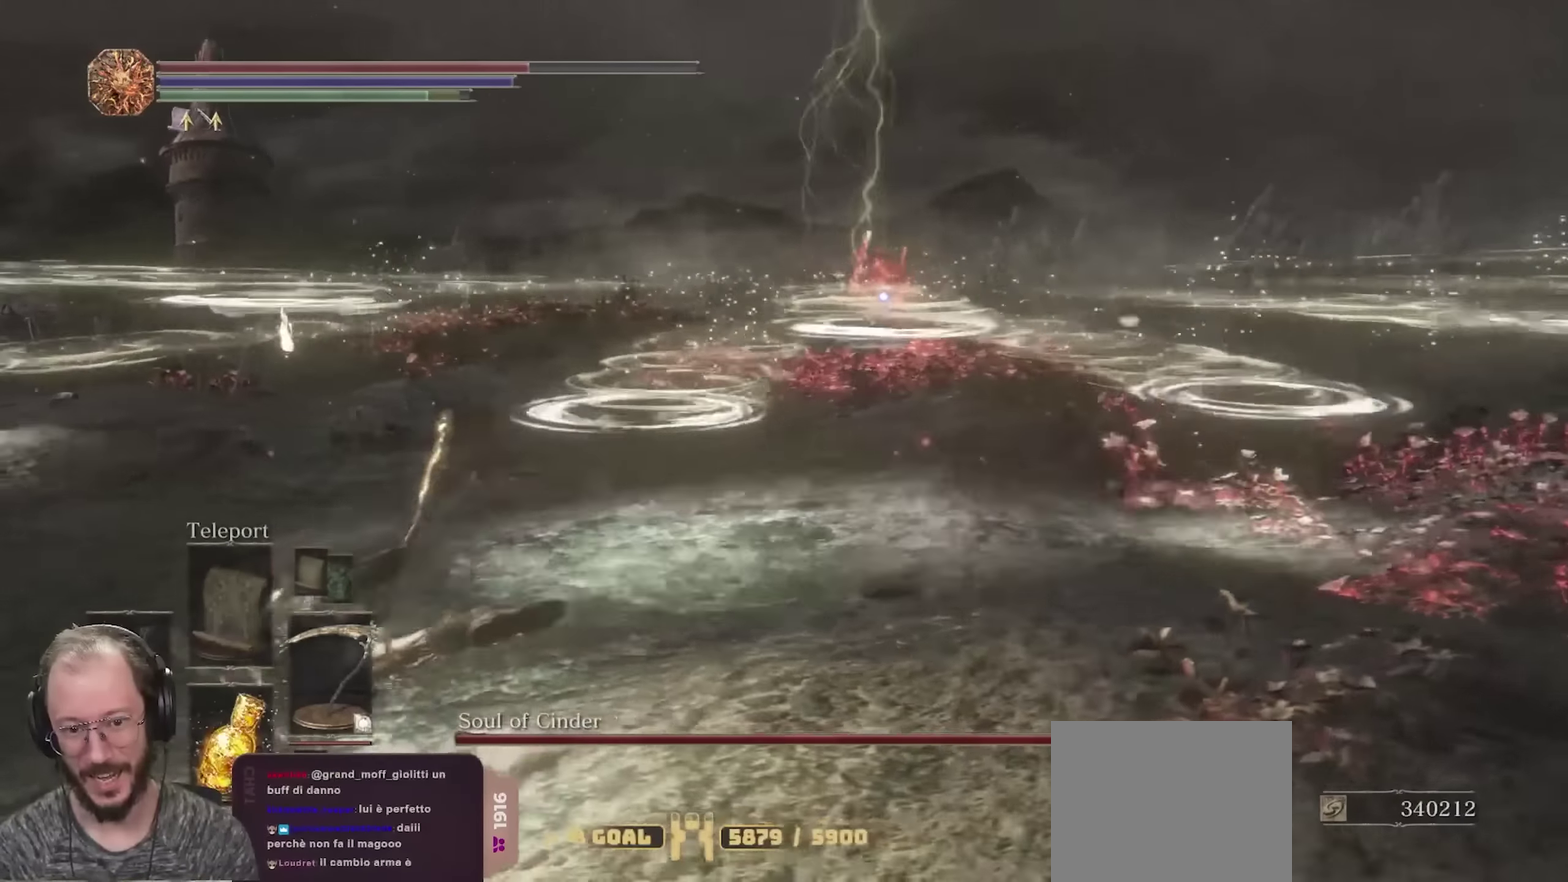
{"dt_ms": 700, "buttons": [], "left_stick": "left", "right_stick": "center", "events": [[183, "B", "down"], [267, "B", "up"]]}
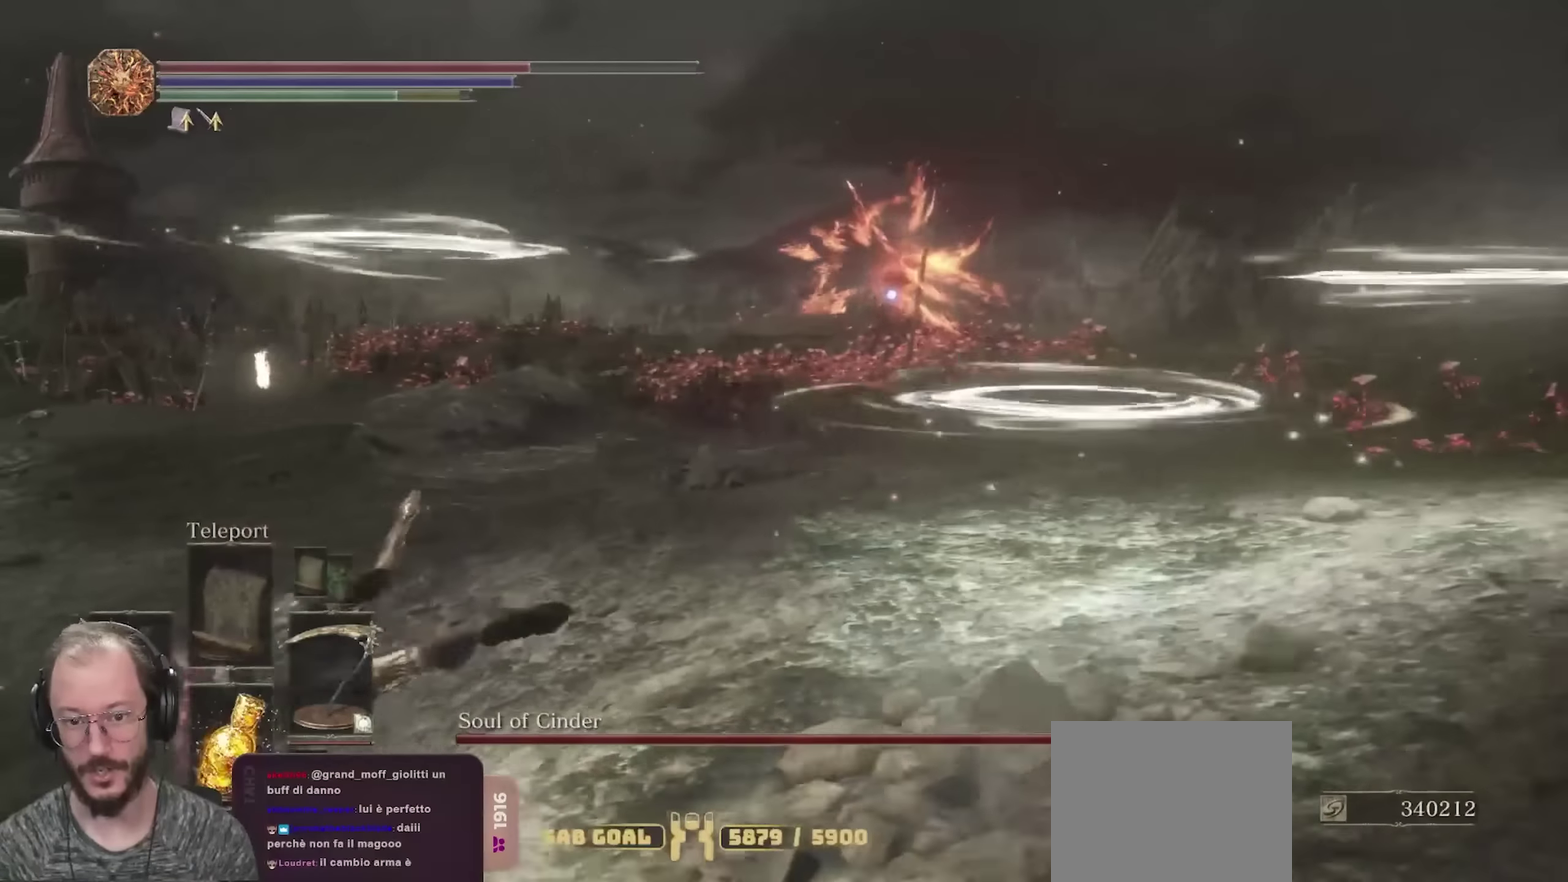
{"dt_ms": 350, "buttons": [], "left_stick": "left", "right_stick": "center", "events": []}
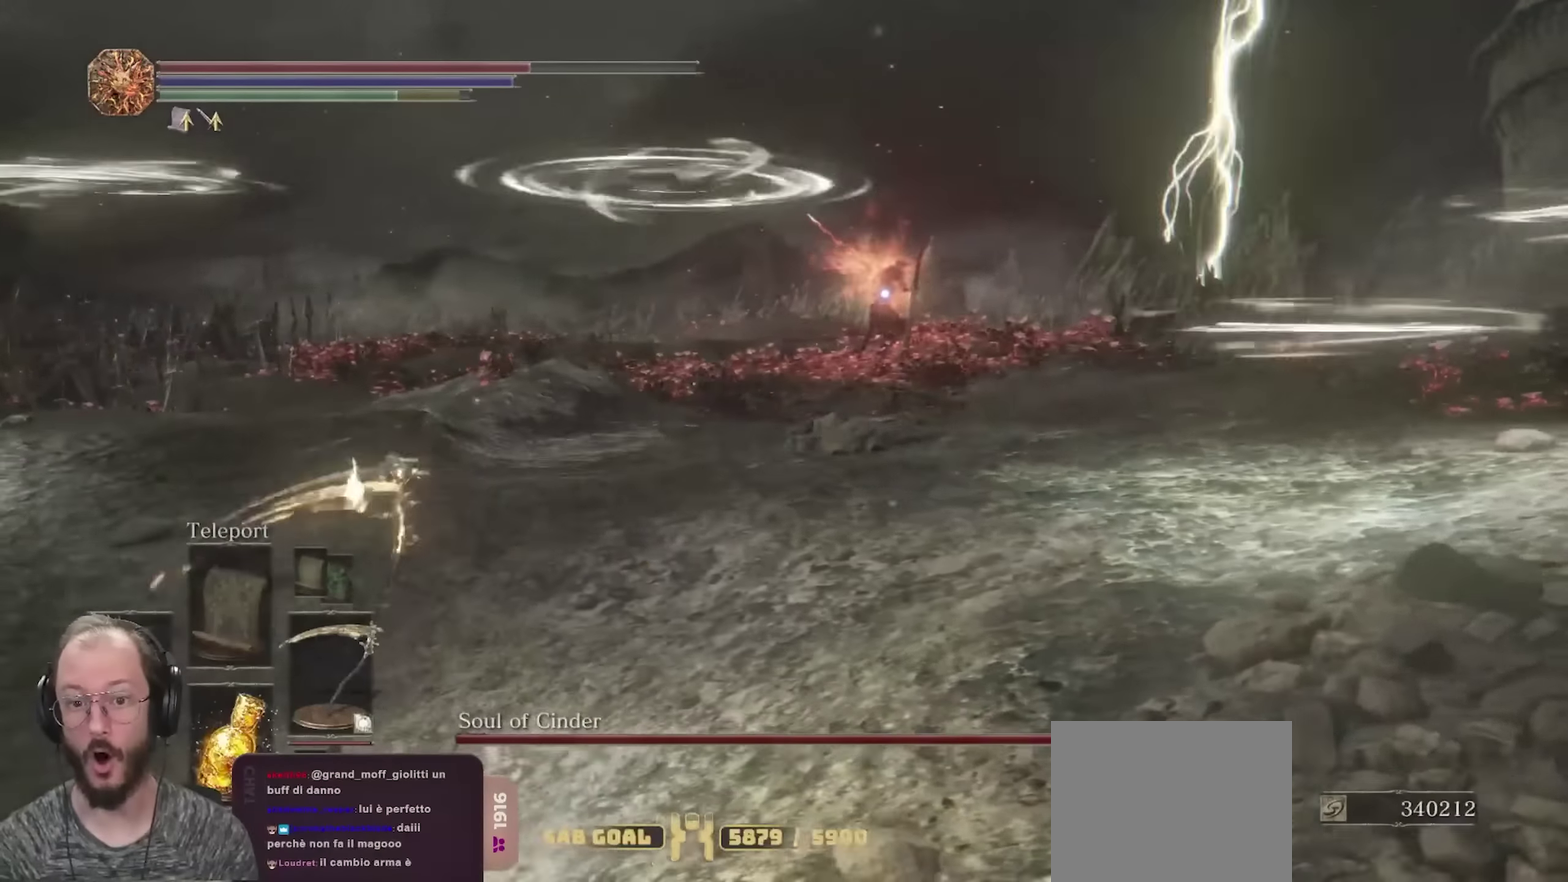
{"dt_ms": 350, "buttons": [], "left_stick": "left", "right_stick": "center", "events": []}